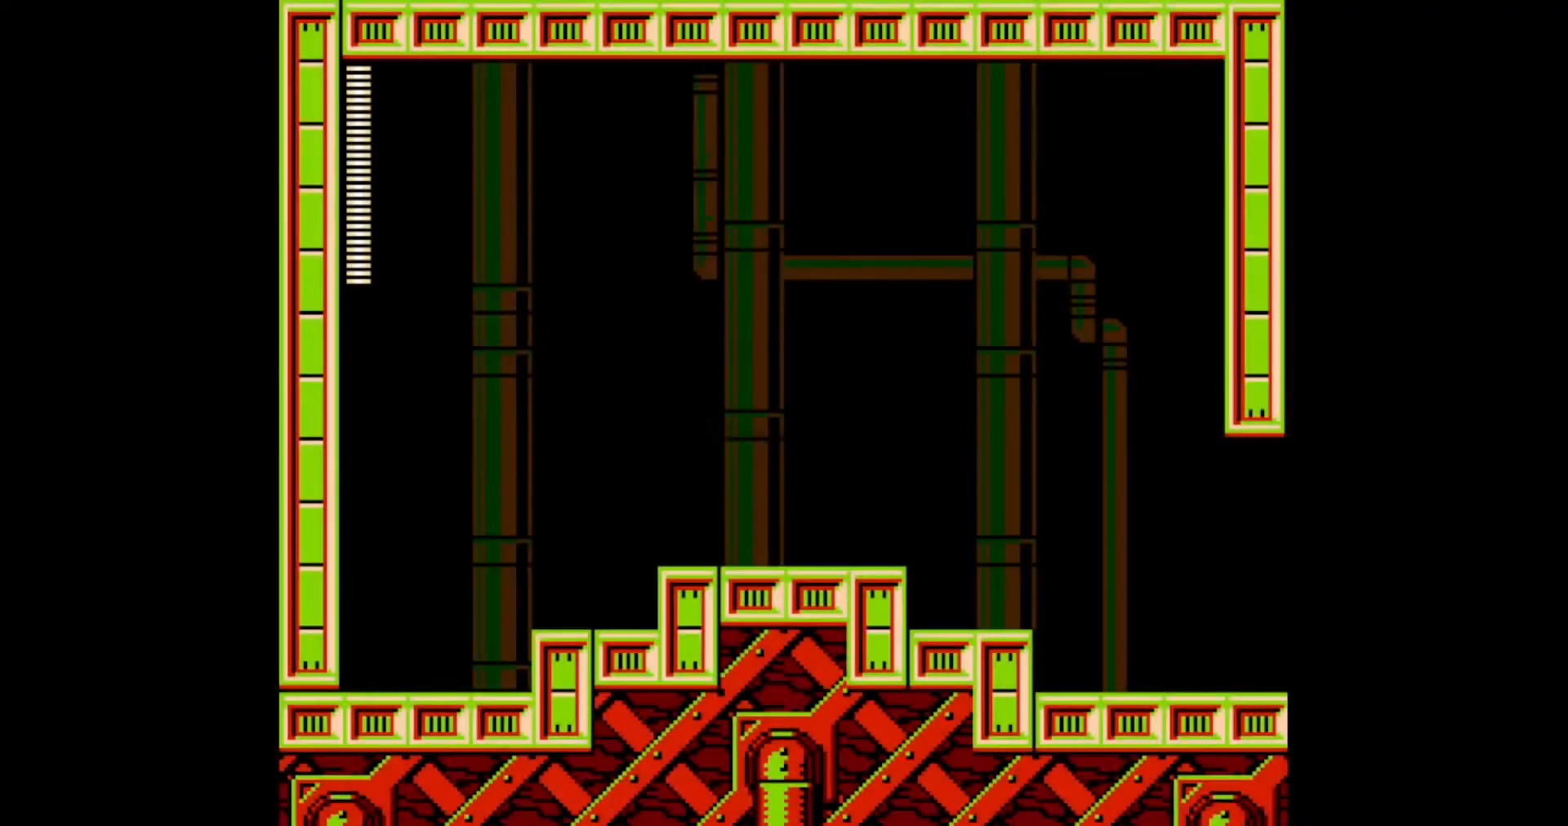
Gameplay with a controller; each line is a JSON object with the inputs held at the frame after it. "events" lists button and stick changes between this image and that frame as [ms after this image, input, new state], when the widget could be followed in between. Not read: DPAD_DOWN DPAD_RIGHT L3 R3.
{"buttons": ["R1"], "events": [[67, "R1", "up"], [133, "R1", "down"], [200, "R1", "up"], [250, "R1", "down"], [333, "R1", "up"], [383, "R1", "down"], [450, "R1", "up"], [500, "R1", "down"]]}
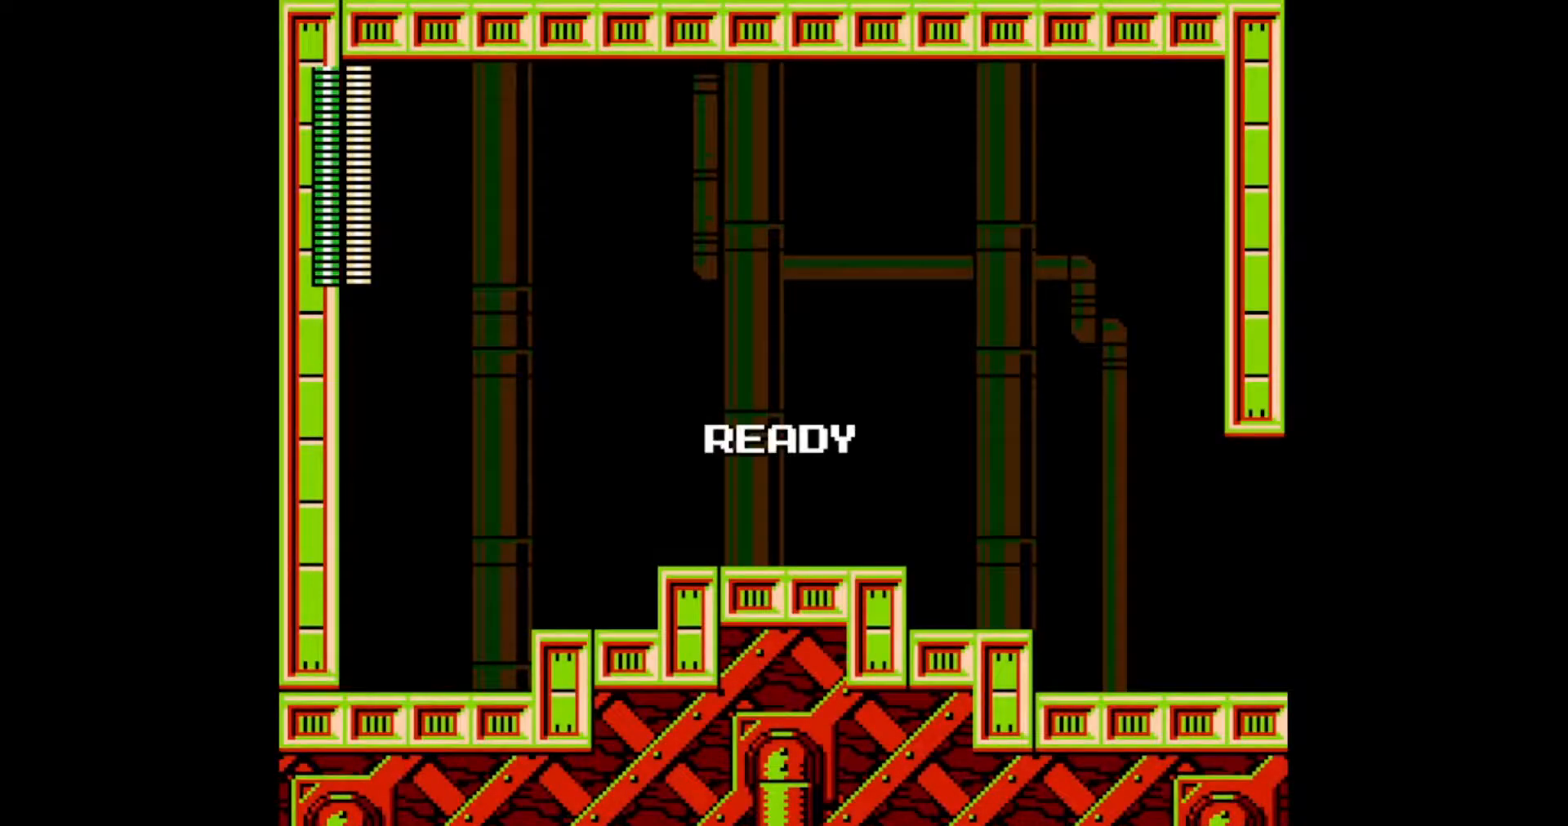
{"buttons": [], "events": [[67, "R1", "up"], [133, "R1", "down"], [217, "R1", "up"]]}
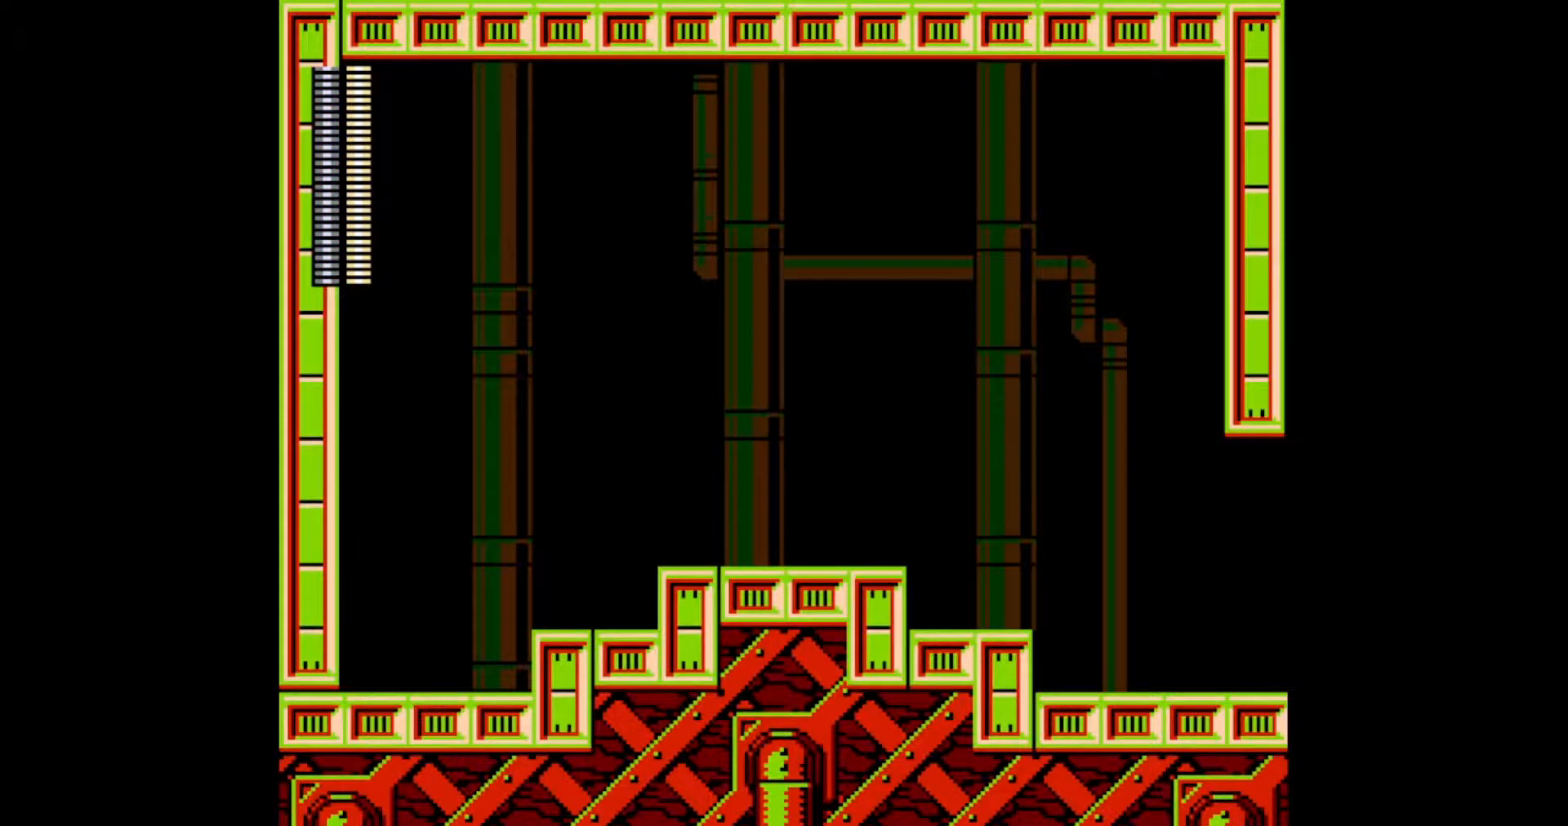
{"buttons": [], "events": []}
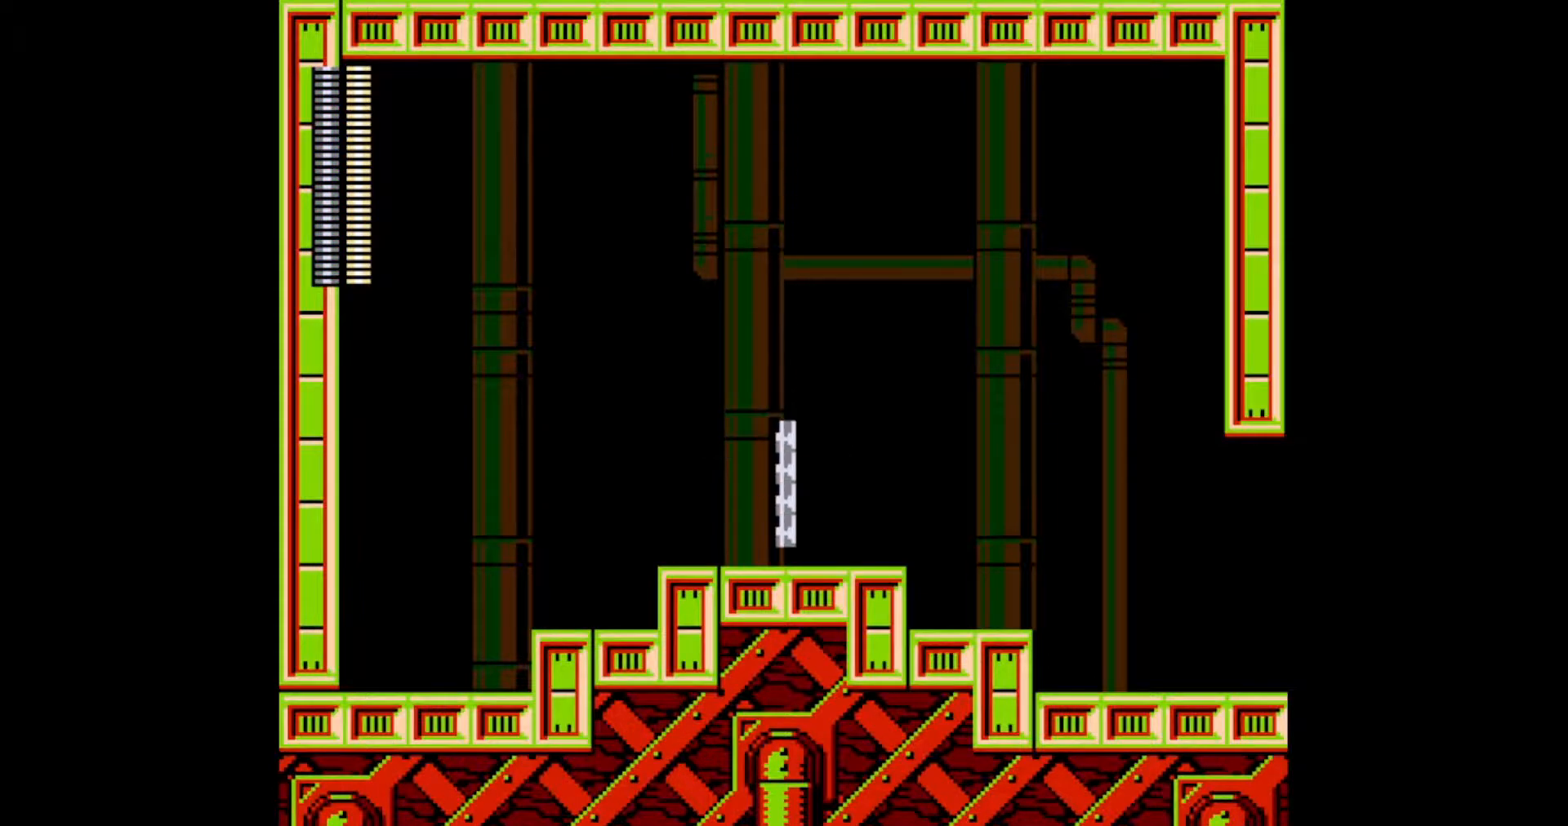
{"buttons": ["C"], "events": [[300, "C", "down"], [383, "C", "up"], [433, "C", "down"]]}
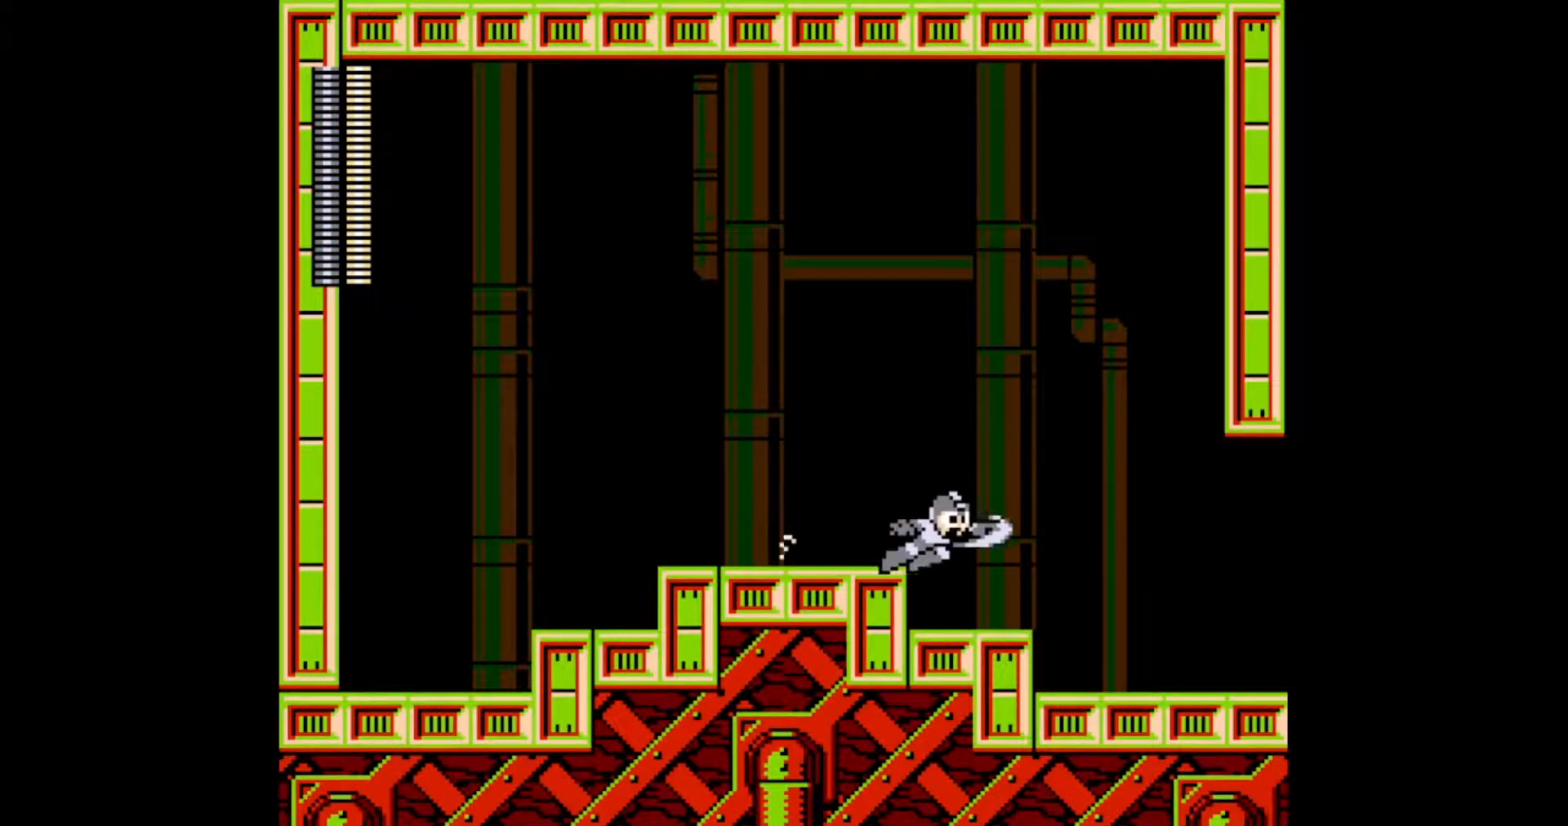
{"buttons": [], "events": [[50, "C", "up"], [250, "C", "down"], [400, "C", "up"]]}
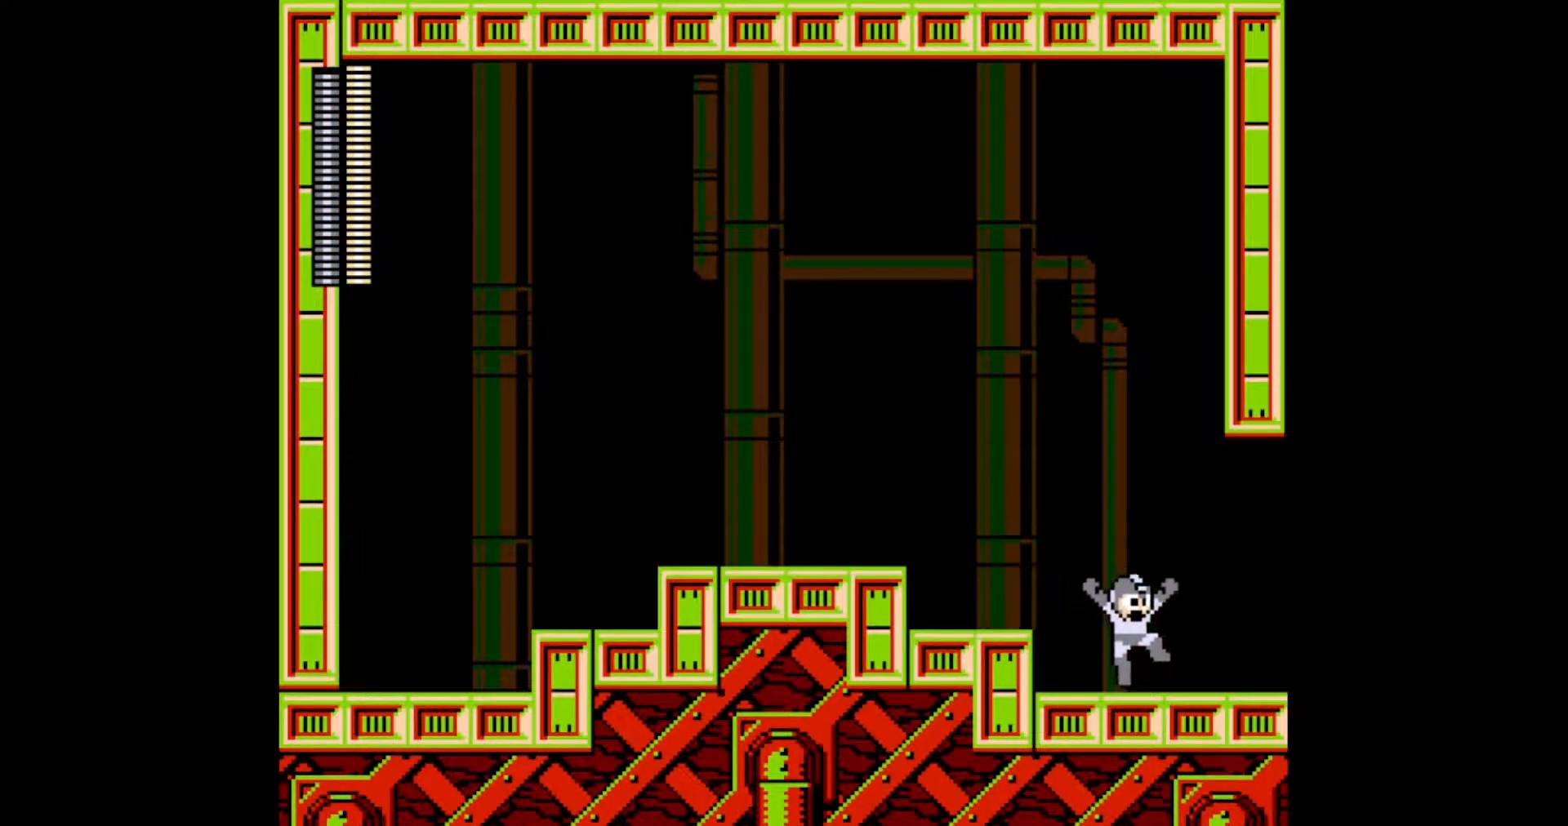
{"buttons": [], "events": [[100, "C", "down"], [267, "C", "up"]]}
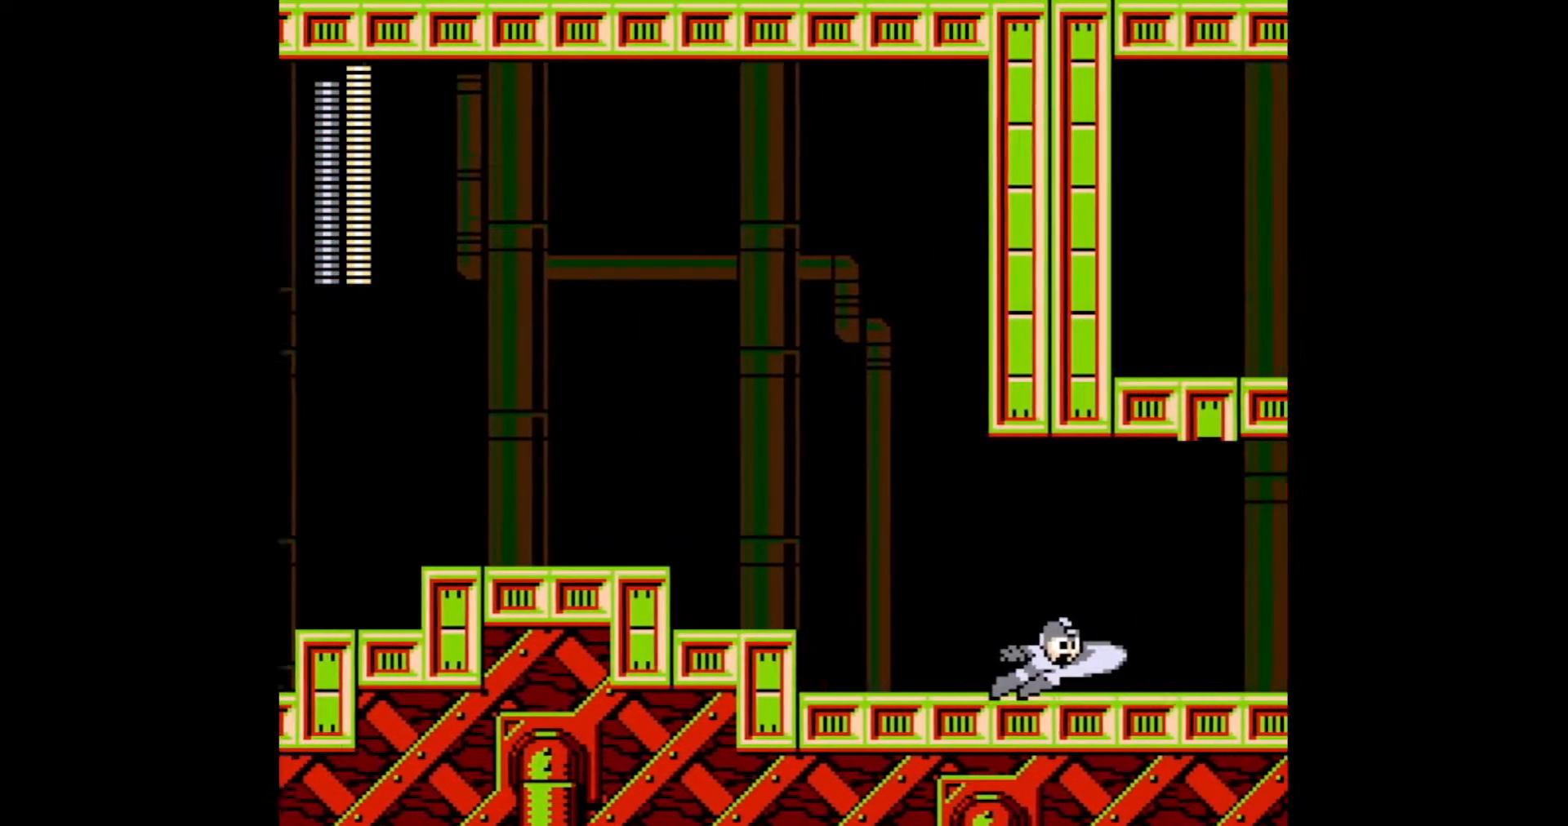
{"buttons": [], "events": []}
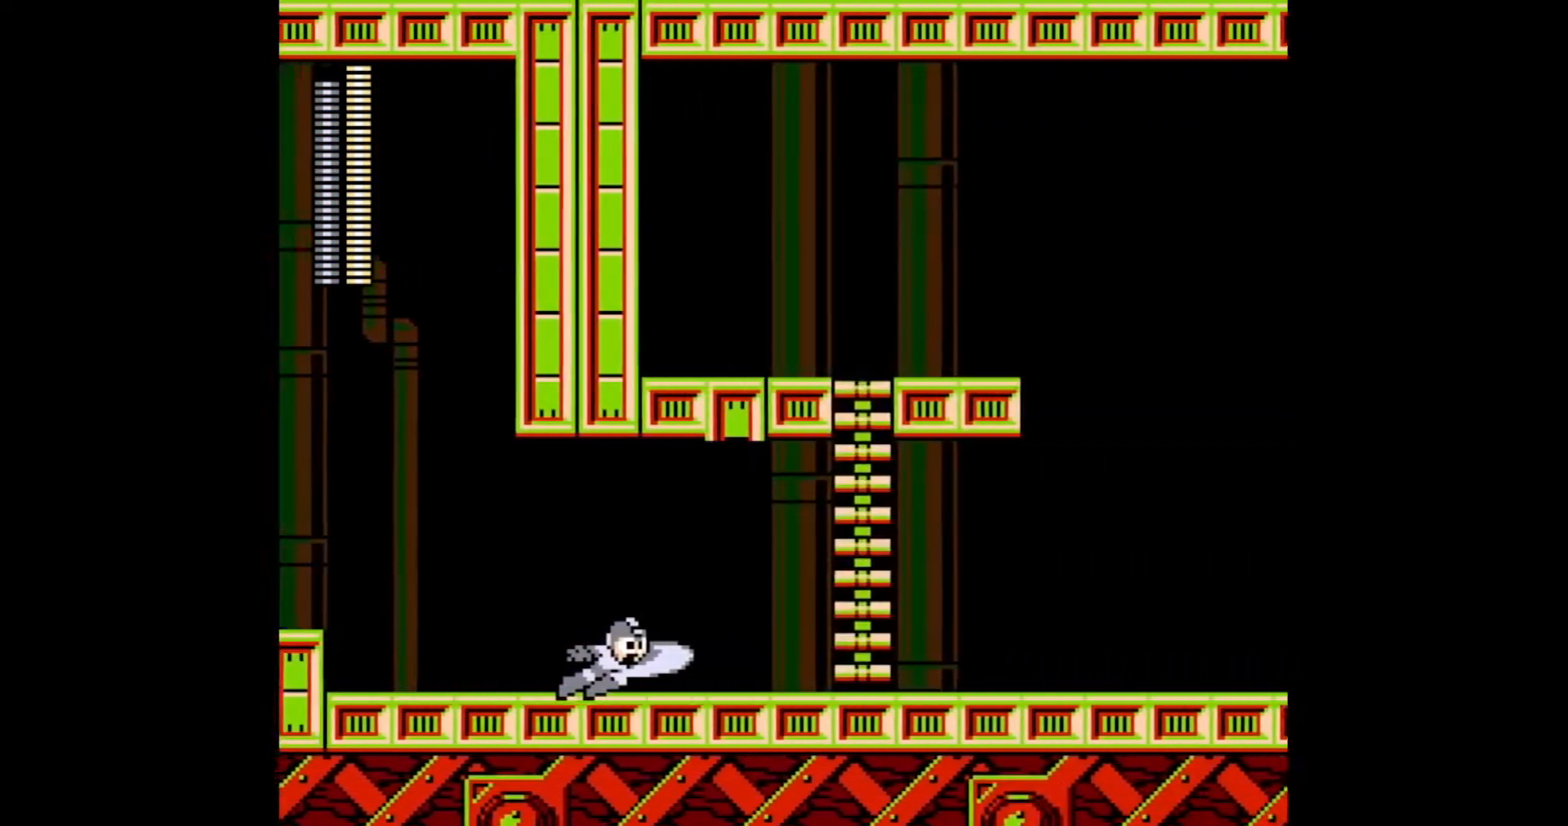
{"buttons": ["C"], "events": [[183, "C", "down"], [283, "C", "up"], [367, "C", "down"], [450, "C", "up"], [500, "C", "down"]]}
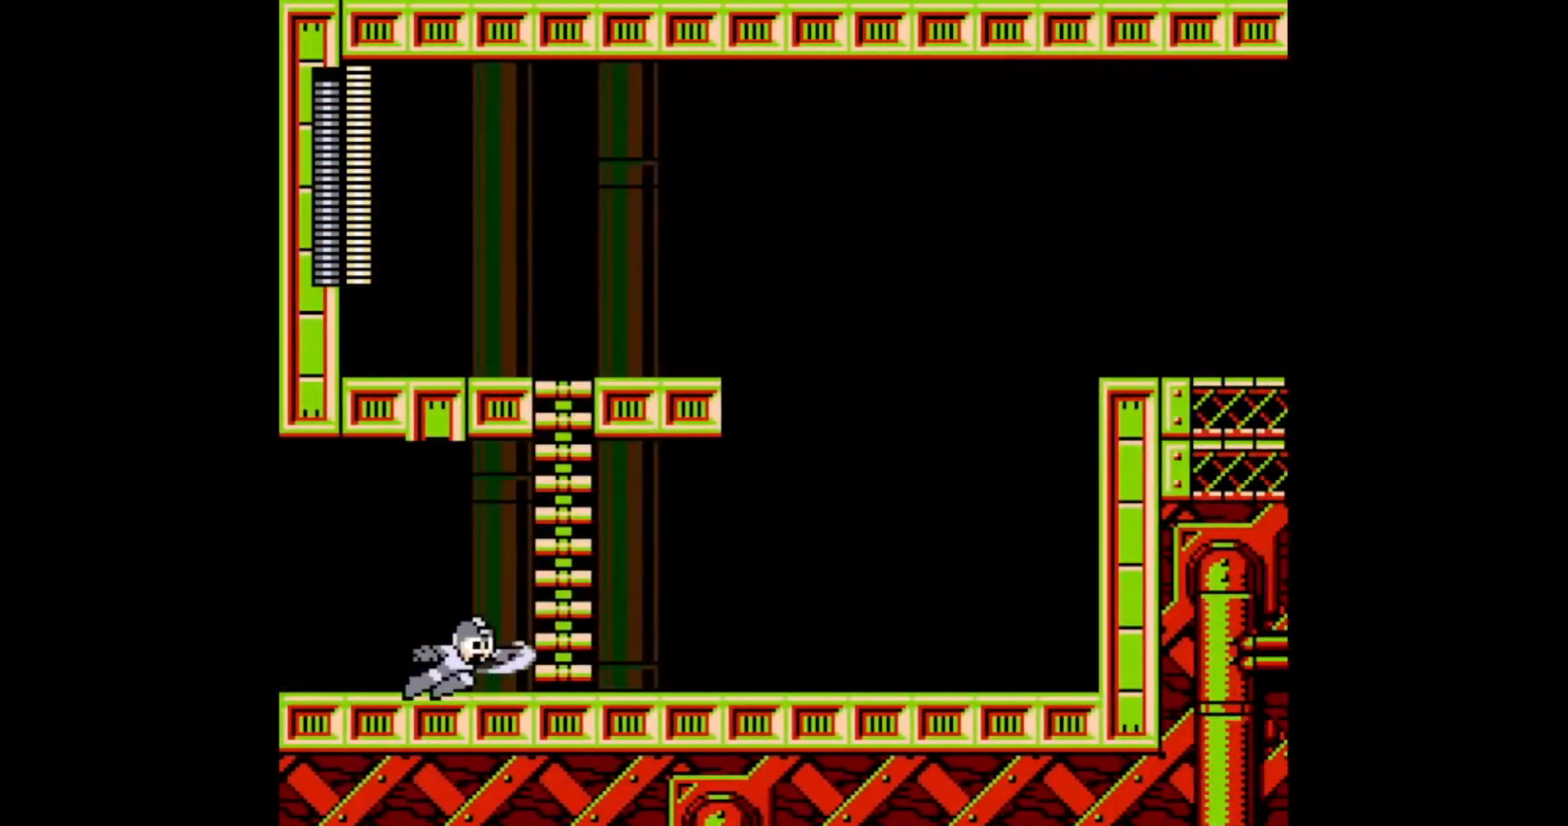
{"buttons": [], "events": [[83, "C", "up"], [133, "C", "down"], [200, "C", "up"], [267, "C", "down"], [383, "C", "up"]]}
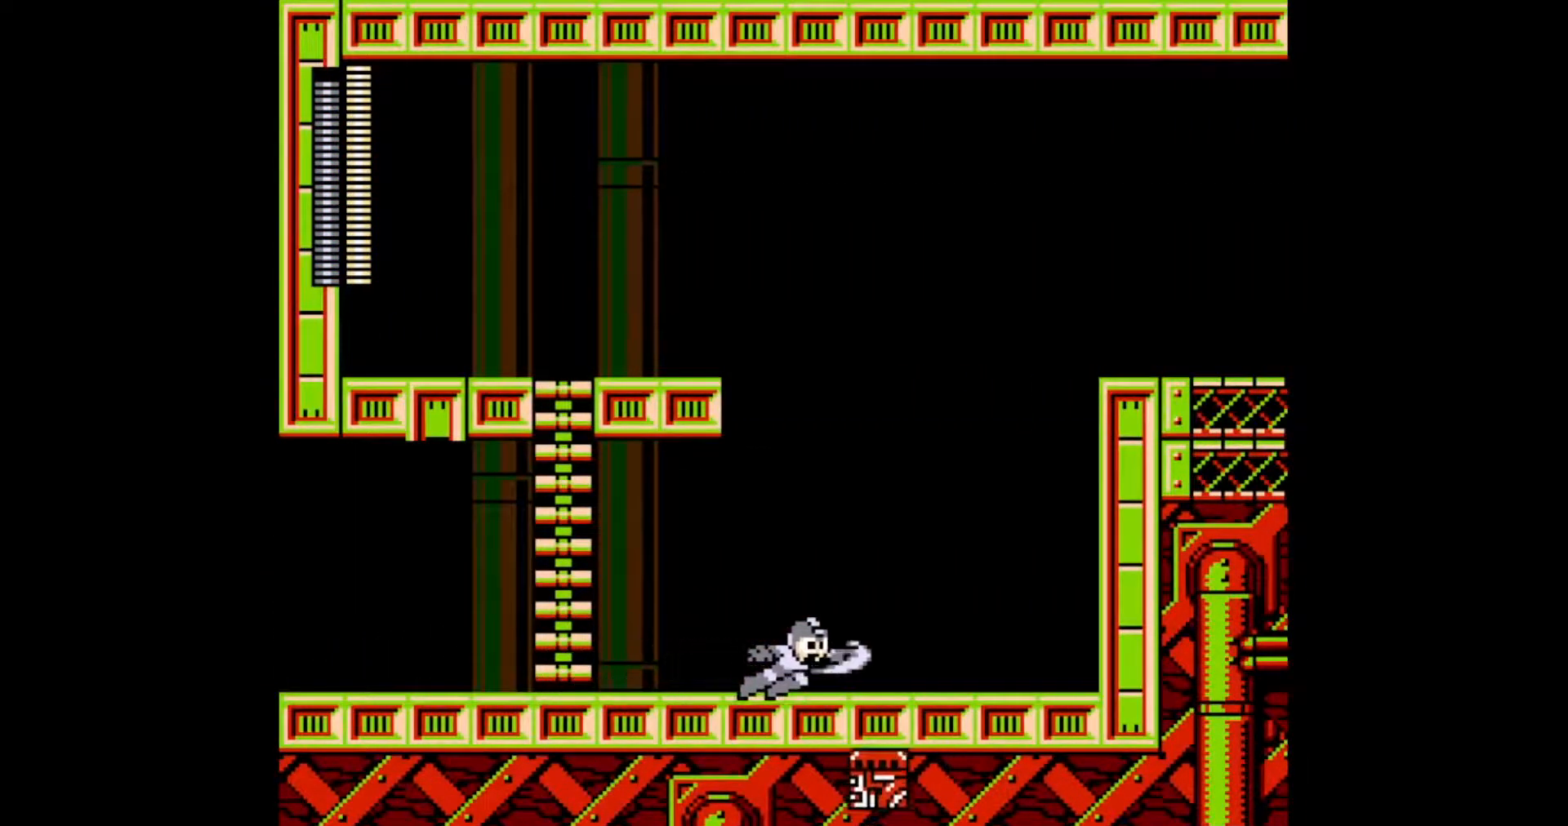
{"buttons": ["B"], "events": [[33, "B", "down"], [250, "B", "up"], [433, "B", "down"]]}
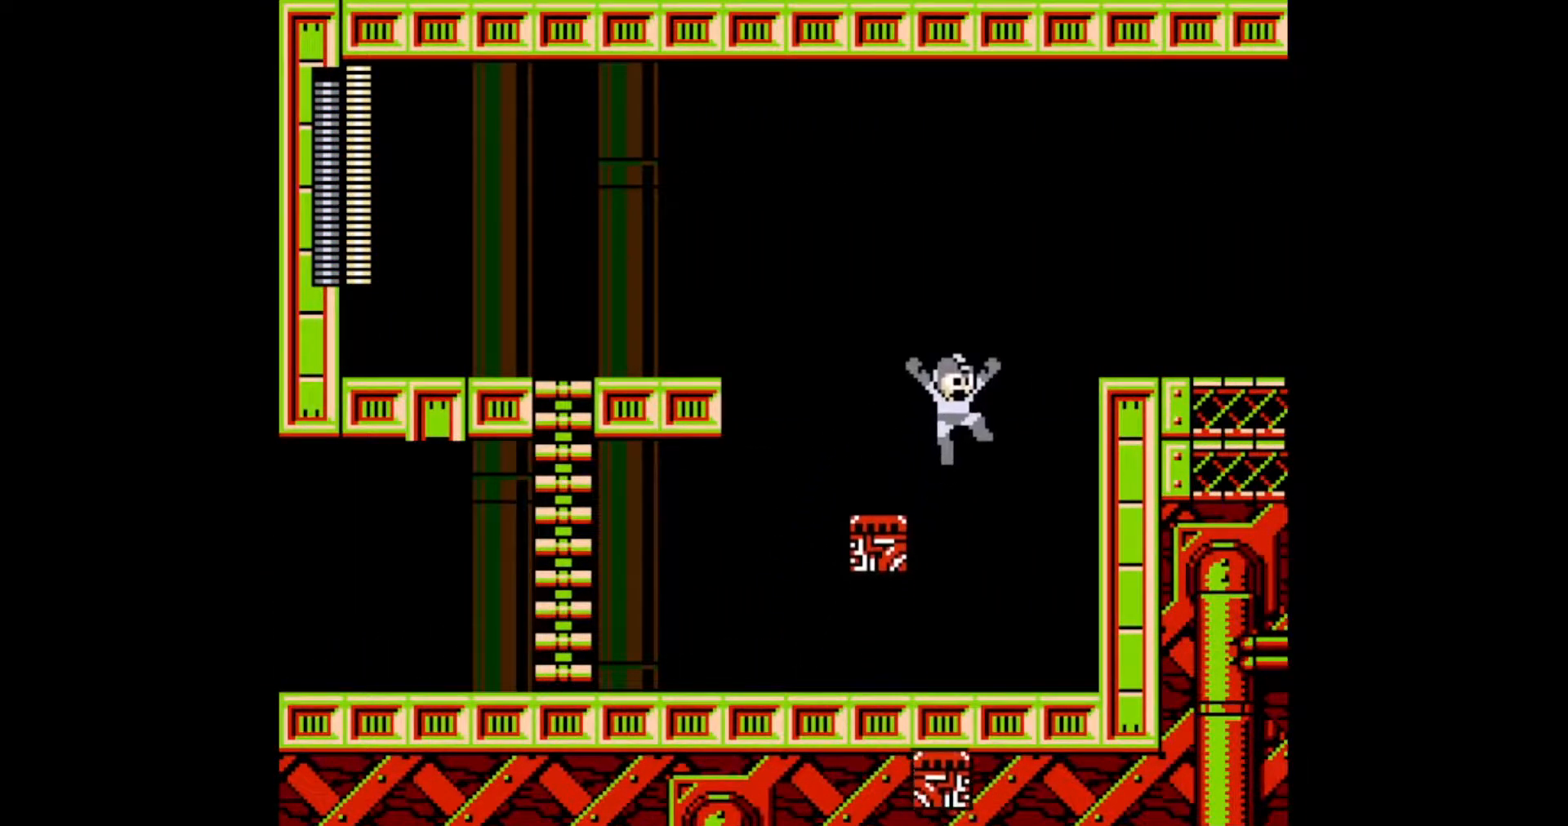
{"buttons": [], "events": [[450, "B", "up"]]}
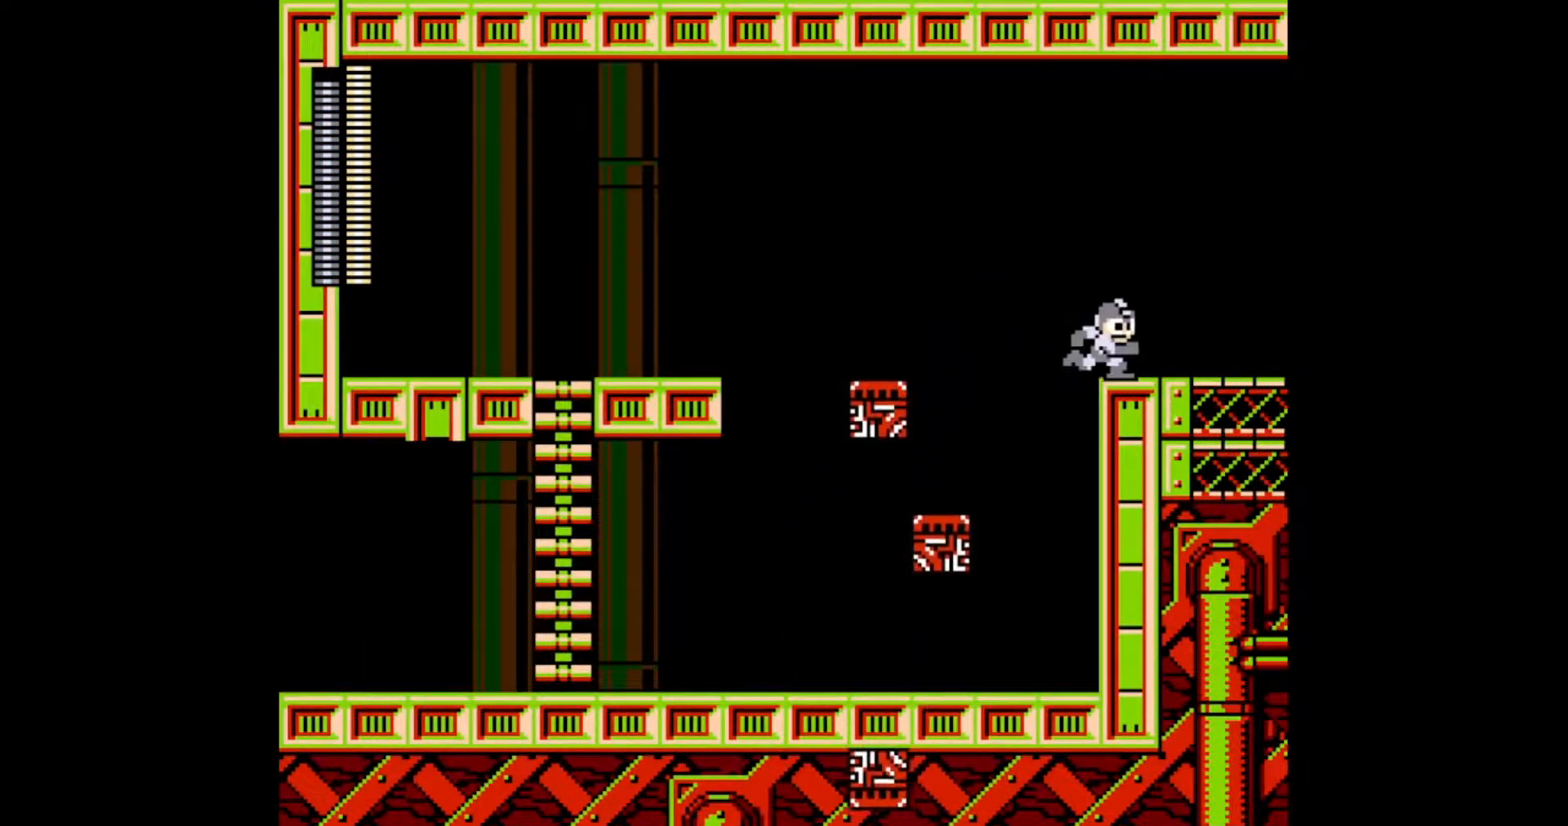
{"buttons": [], "events": [[50, "C", "down"], [200, "C", "up"]]}
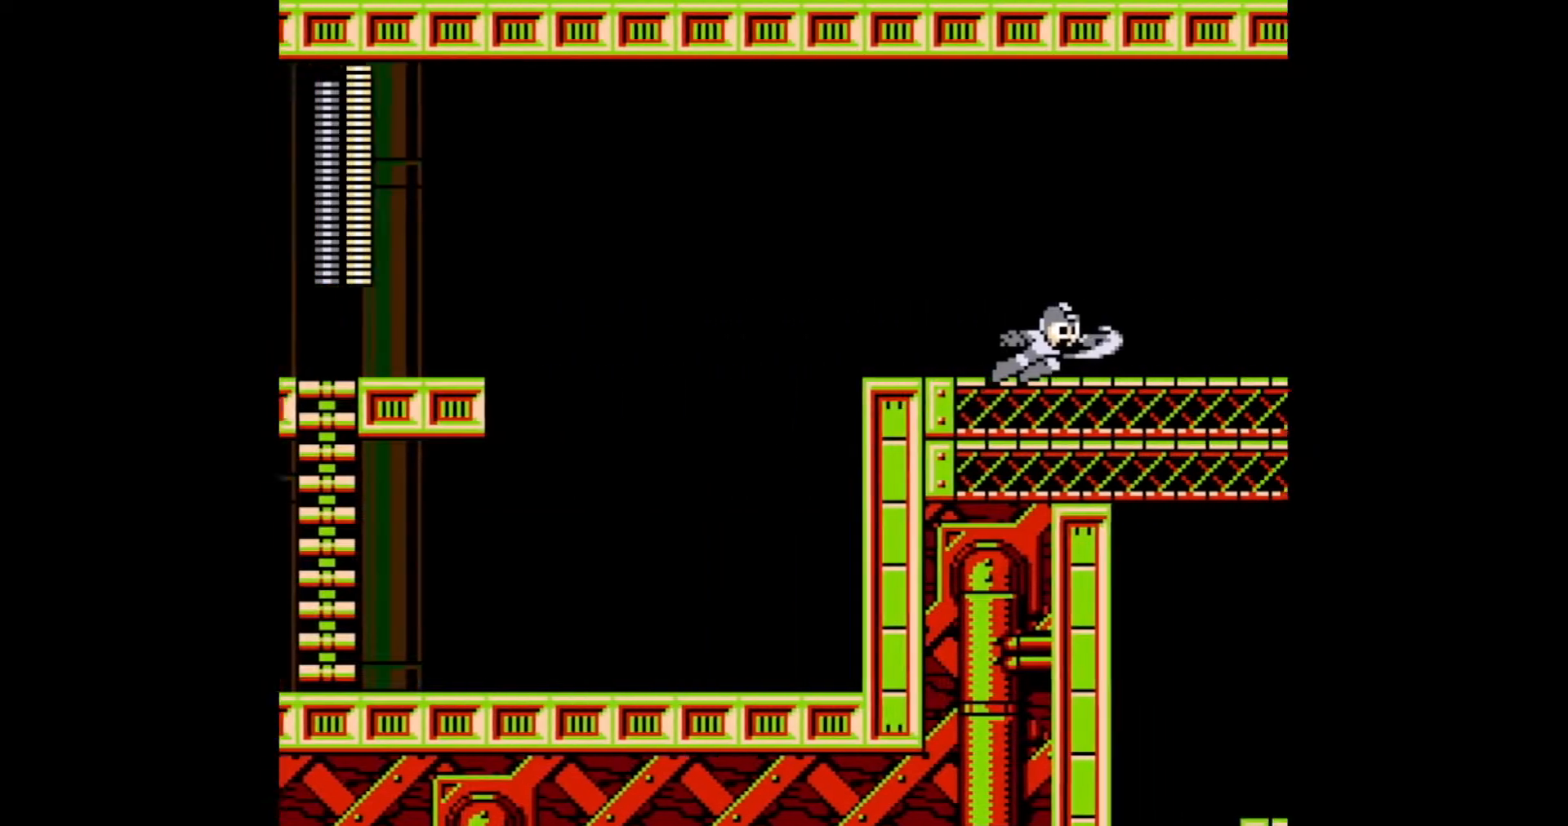
{"buttons": [], "events": [[250, "C", "down"], [333, "C", "up"], [400, "C", "down"], [483, "C", "up"]]}
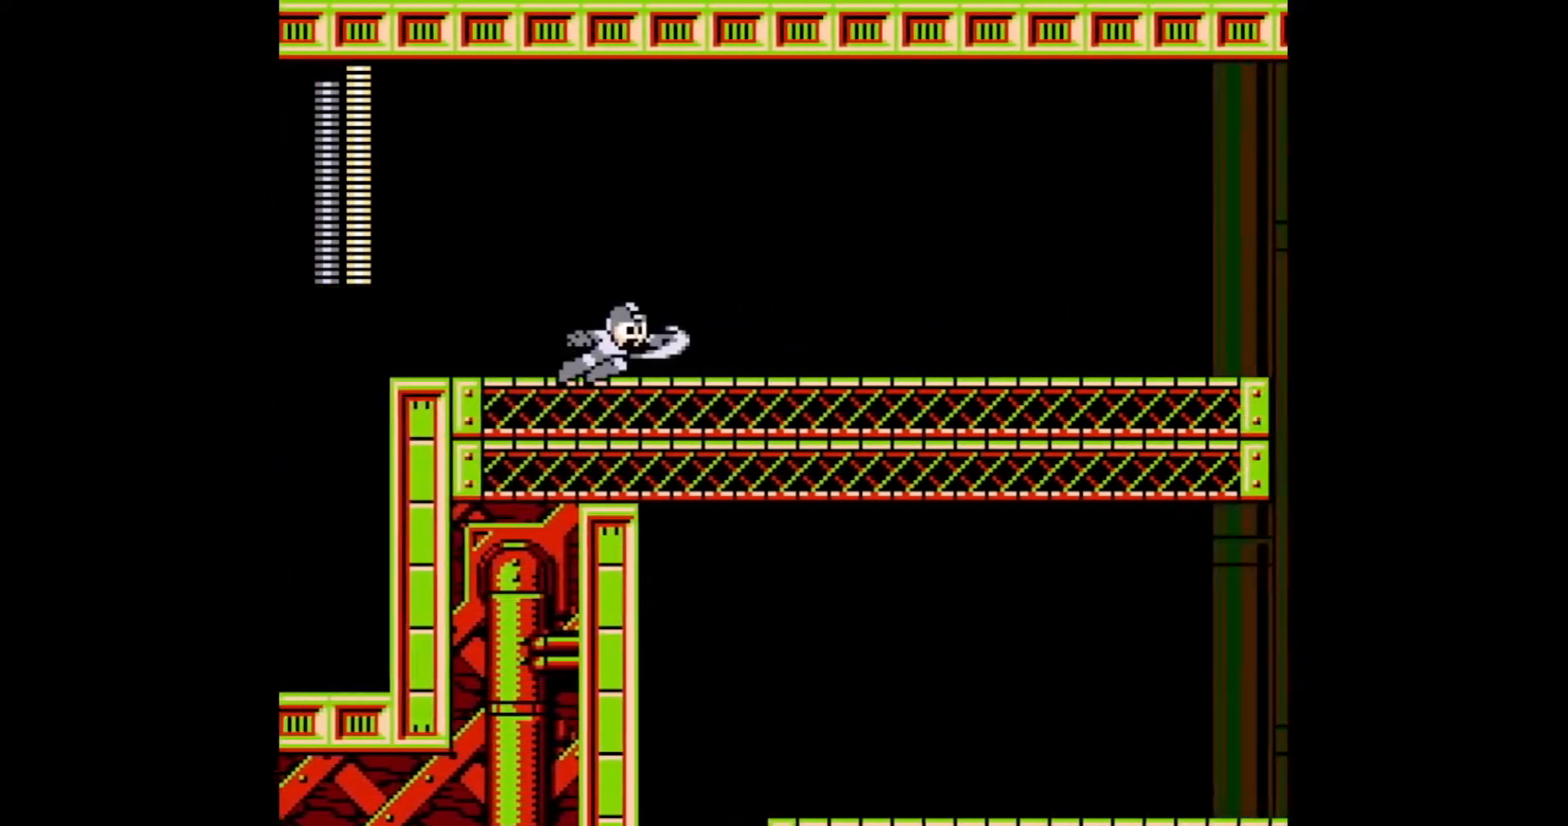
{"buttons": ["C"], "events": [[33, "C", "down"], [117, "C", "up"], [183, "C", "down"], [267, "C", "up"], [333, "C", "down"], [417, "C", "up"], [483, "C", "down"]]}
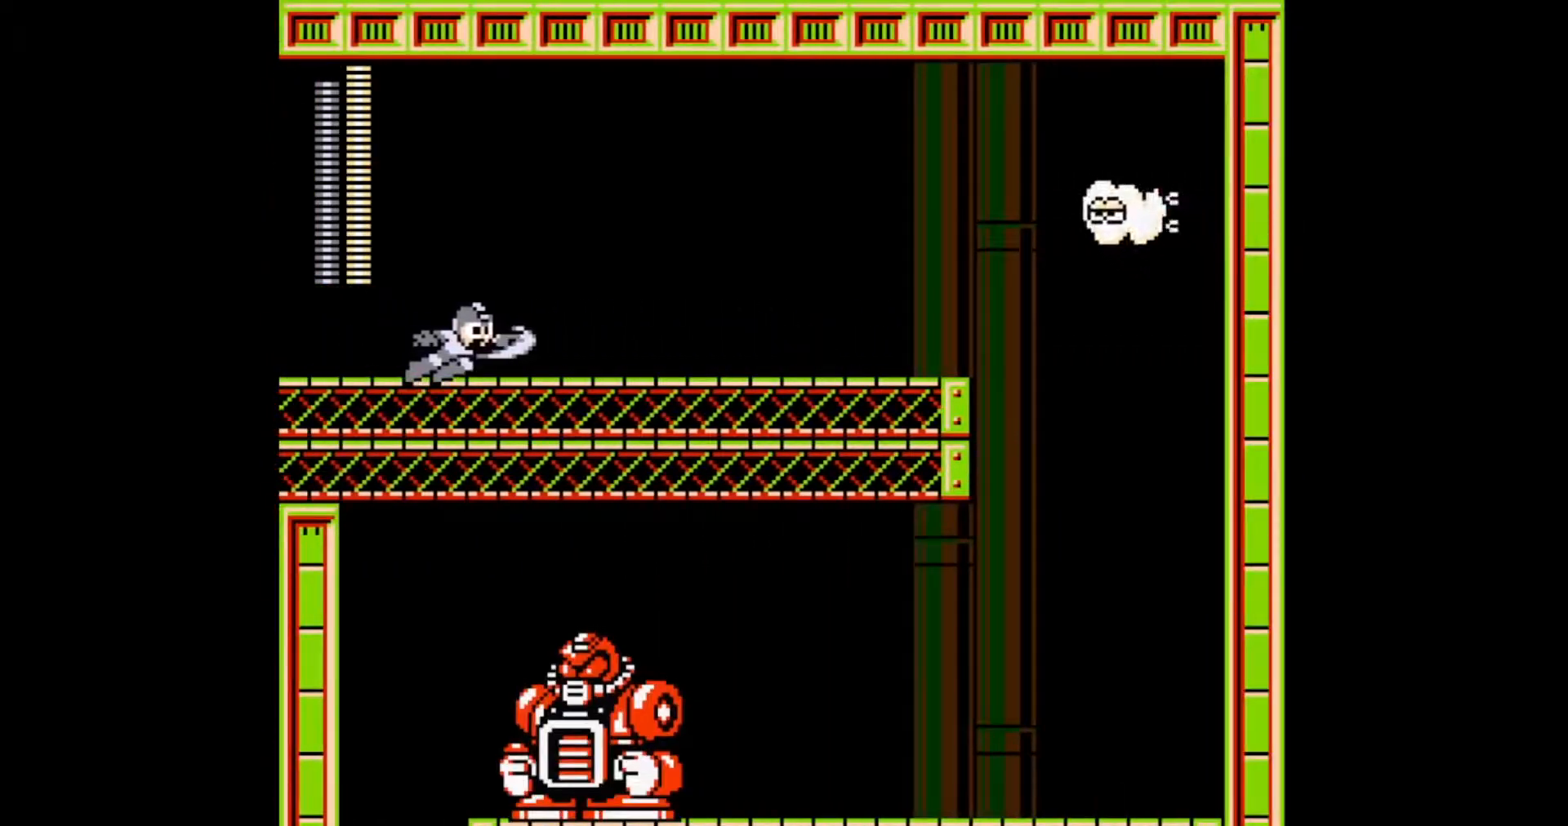
{"buttons": ["L1"], "events": [[50, "C", "up"], [117, "C", "down"], [200, "C", "up"], [250, "C", "down"], [333, "C", "up"], [500, "L1", "down"]]}
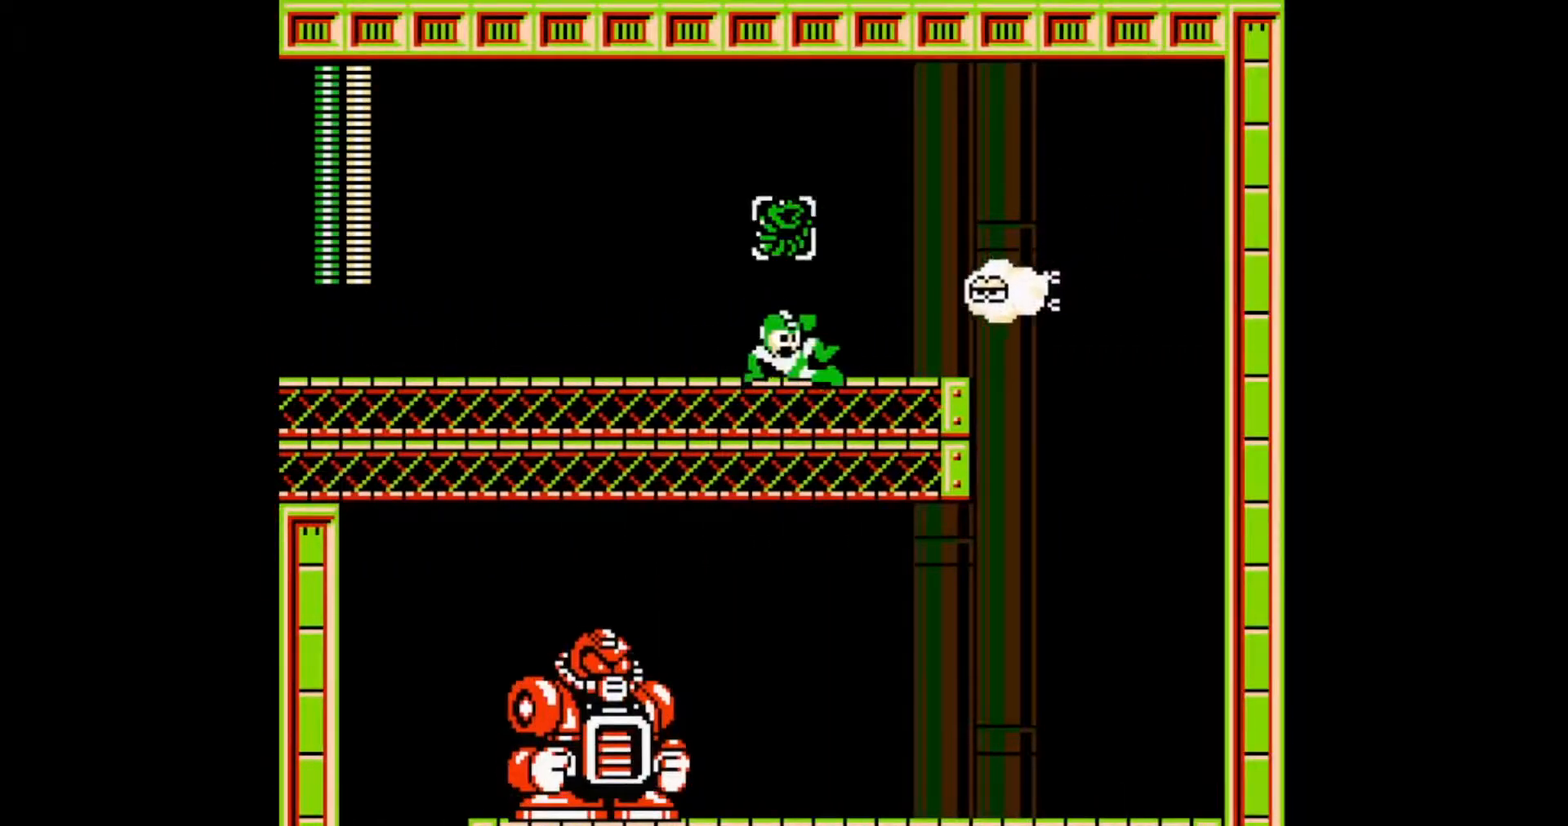
{"buttons": [], "events": [[67, "C", "down"], [67, "L1", "up"], [167, "C", "up"], [217, "C", "down"], [333, "C", "up"]]}
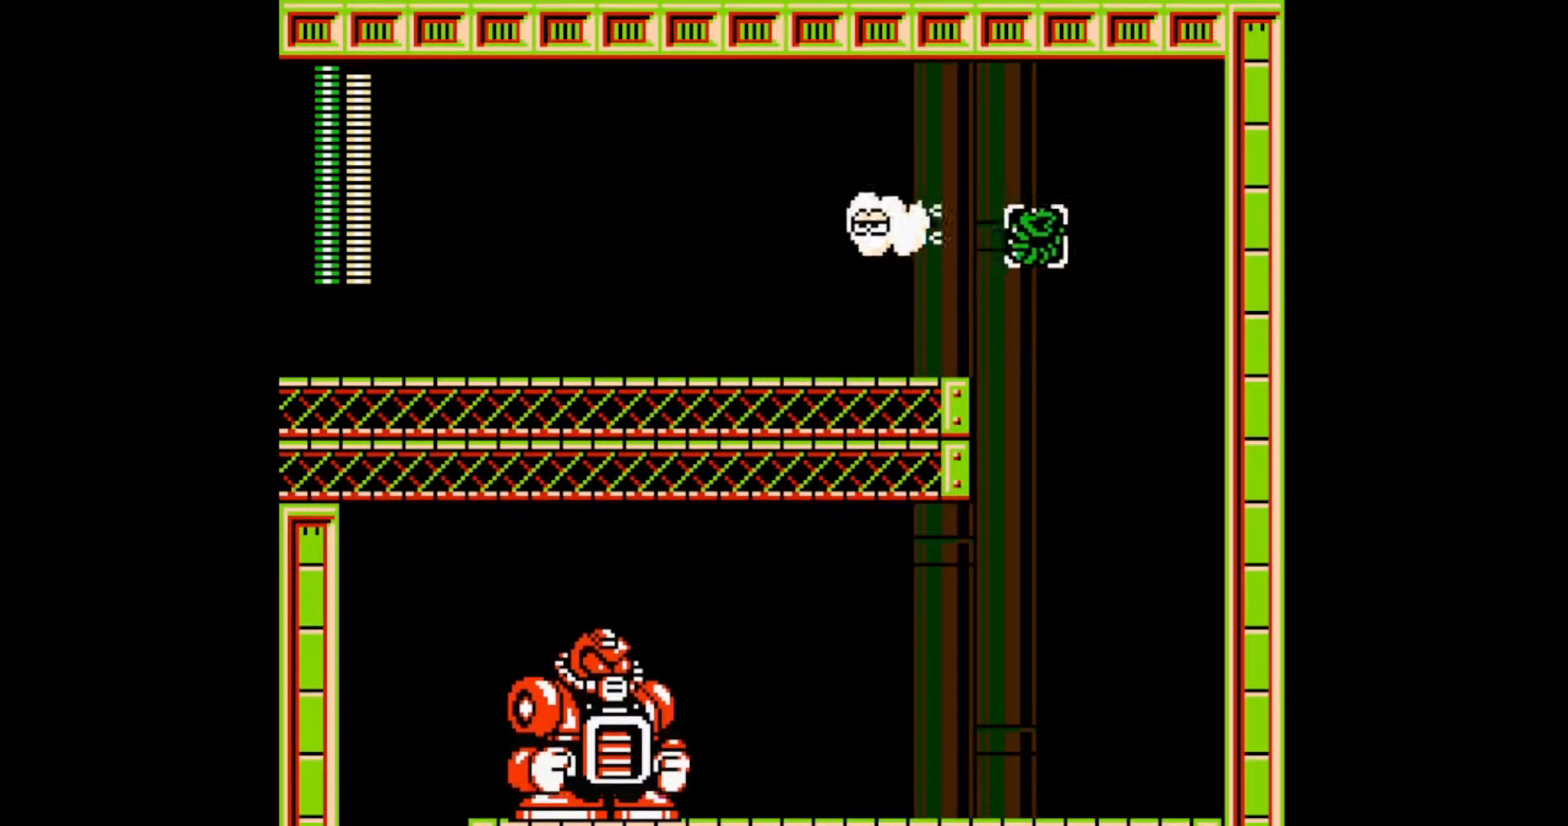
{"buttons": ["DPAD_LEFT"], "events": [[83, "DPAD_LEFT", "down"]]}
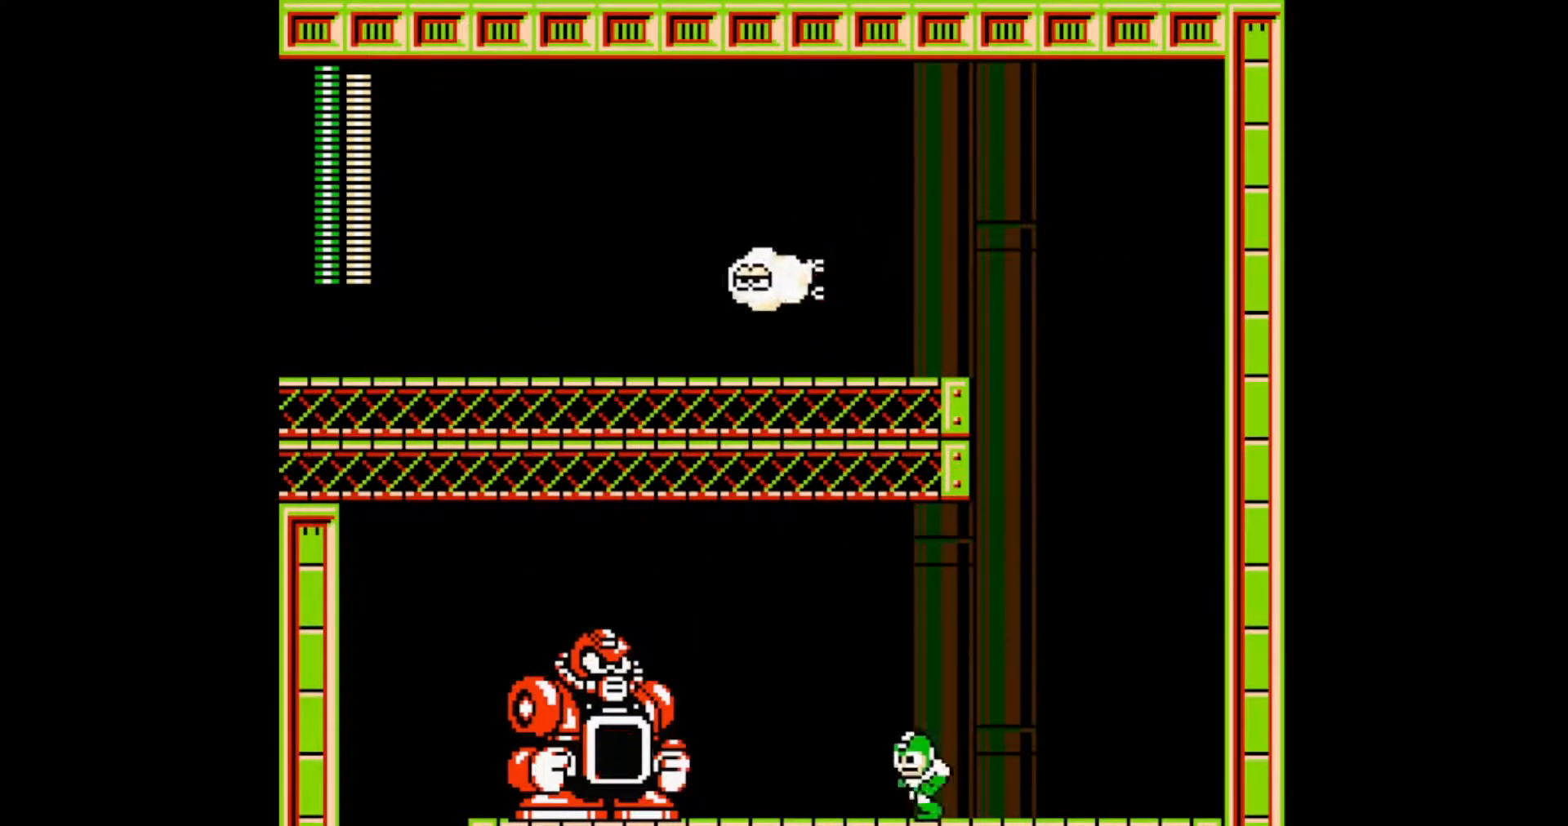
{"buttons": ["DPAD_LEFT"], "events": [[17, "C", "down"], [133, "C", "up"], [383, "C", "down"], [467, "C", "up"]]}
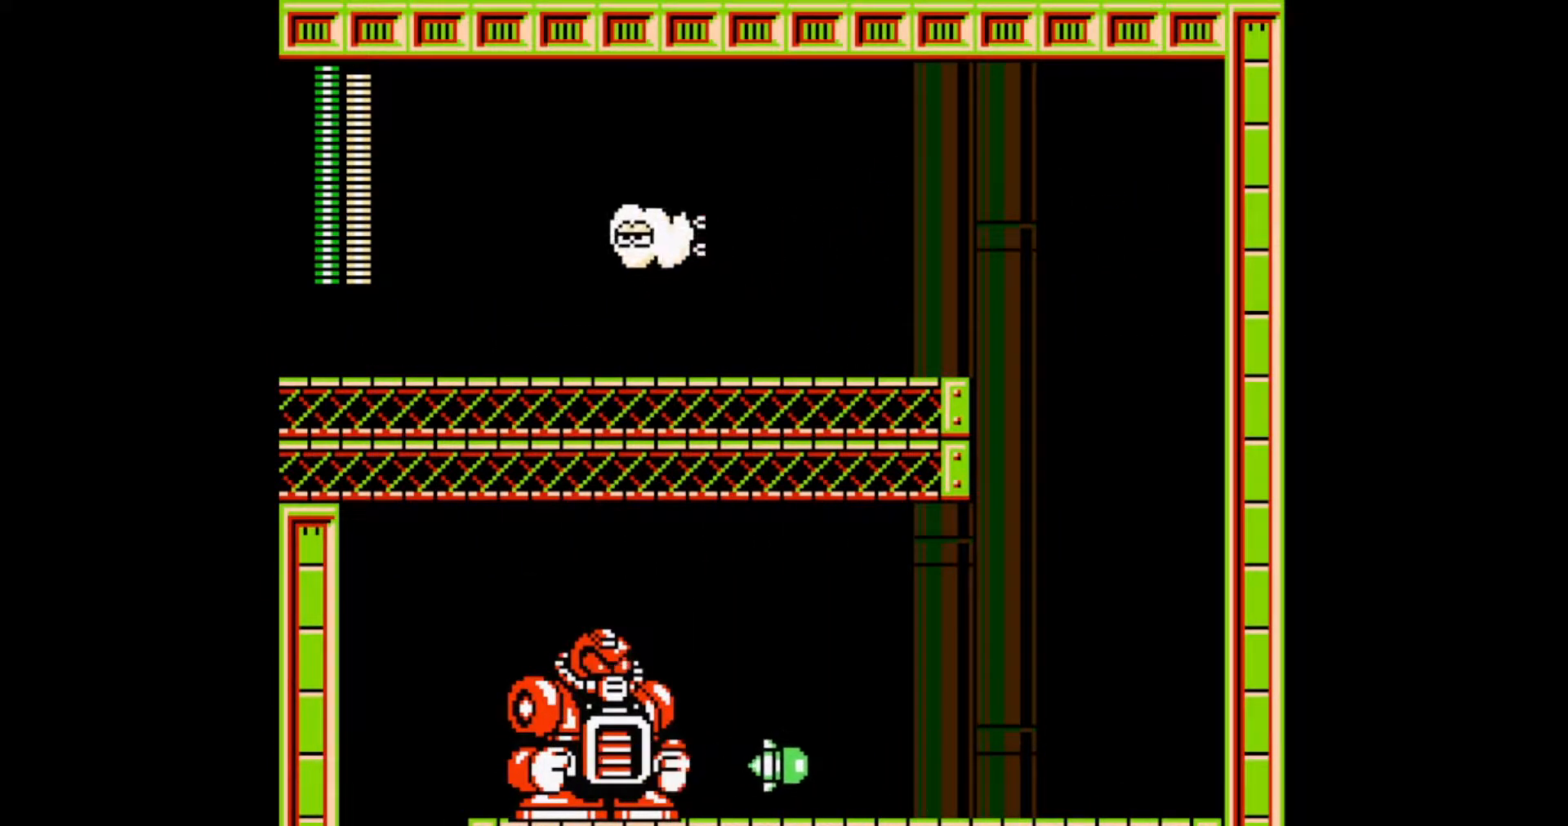
{"buttons": [], "events": [[17, "C", "down"], [83, "C", "up"], [150, "C", "down"], [267, "C", "up"], [467, "DPAD_UP", "down"], [483, "DPAD_LEFT", "up"], [483, "DPAD_UP", "up"]]}
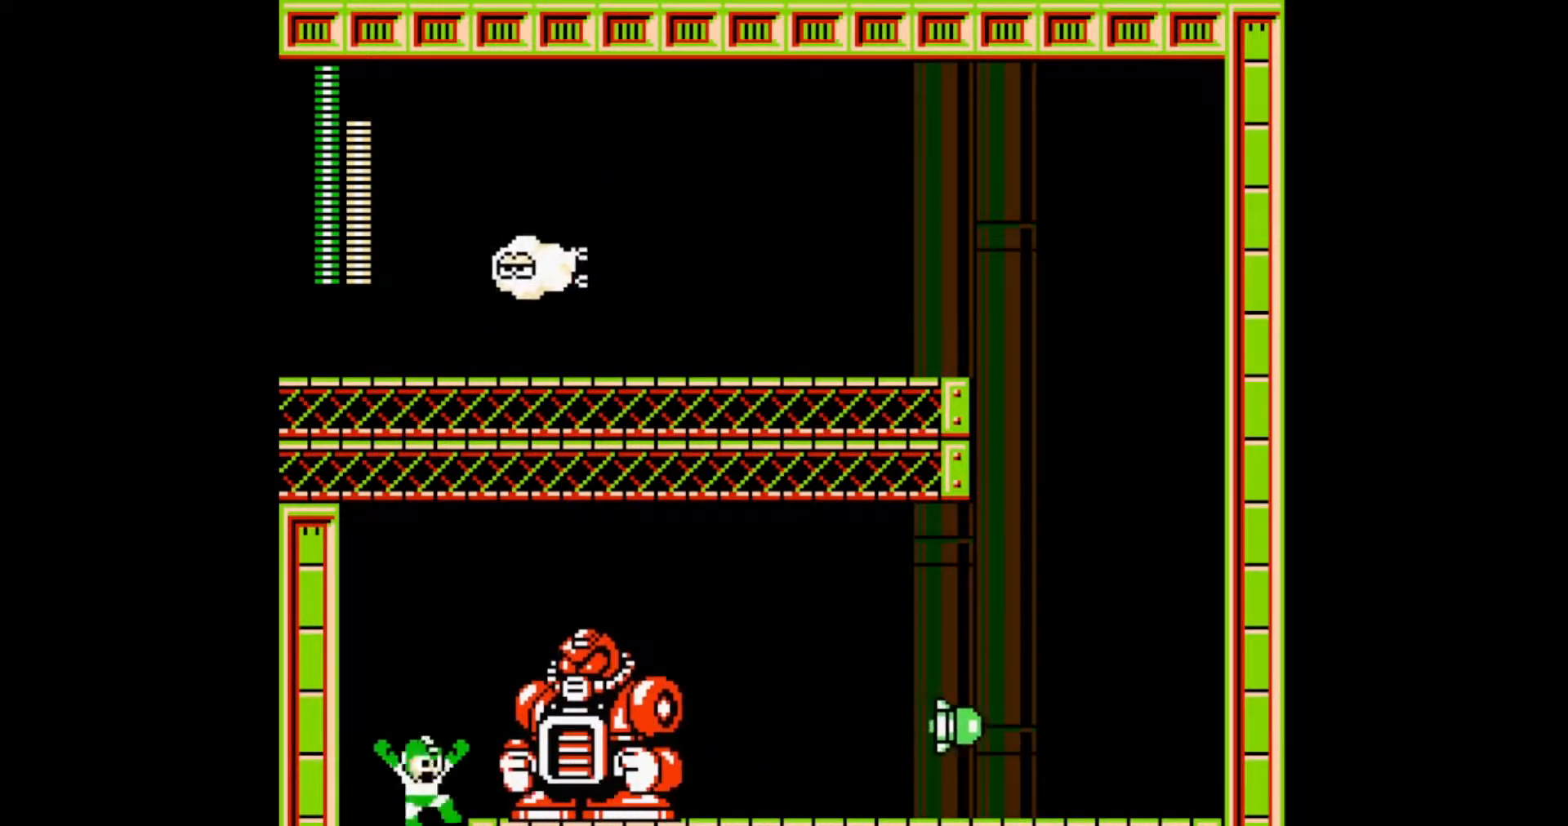
{"buttons": [], "events": []}
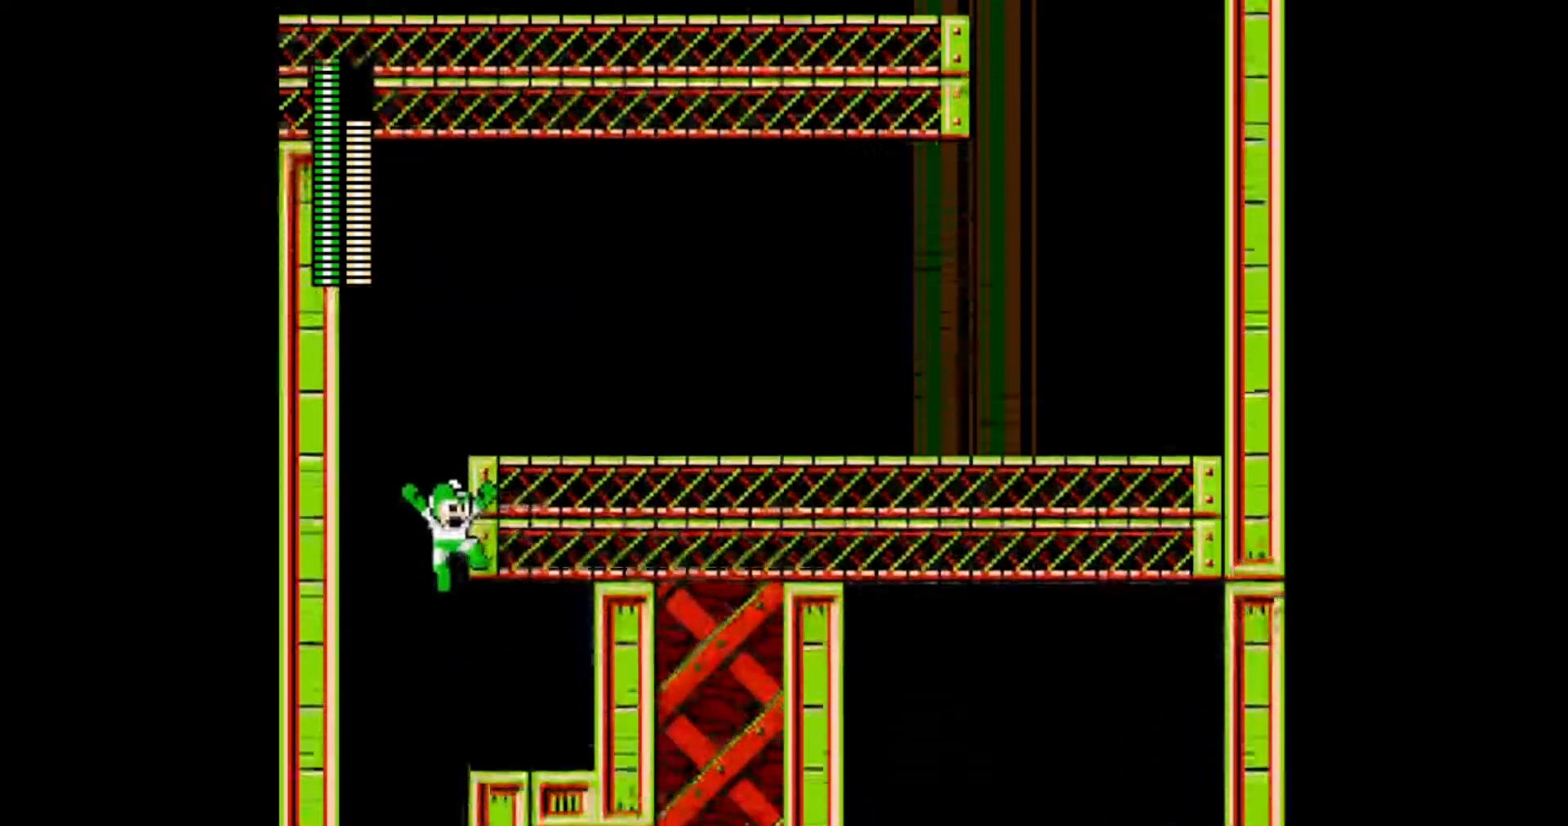
{"buttons": [], "events": []}
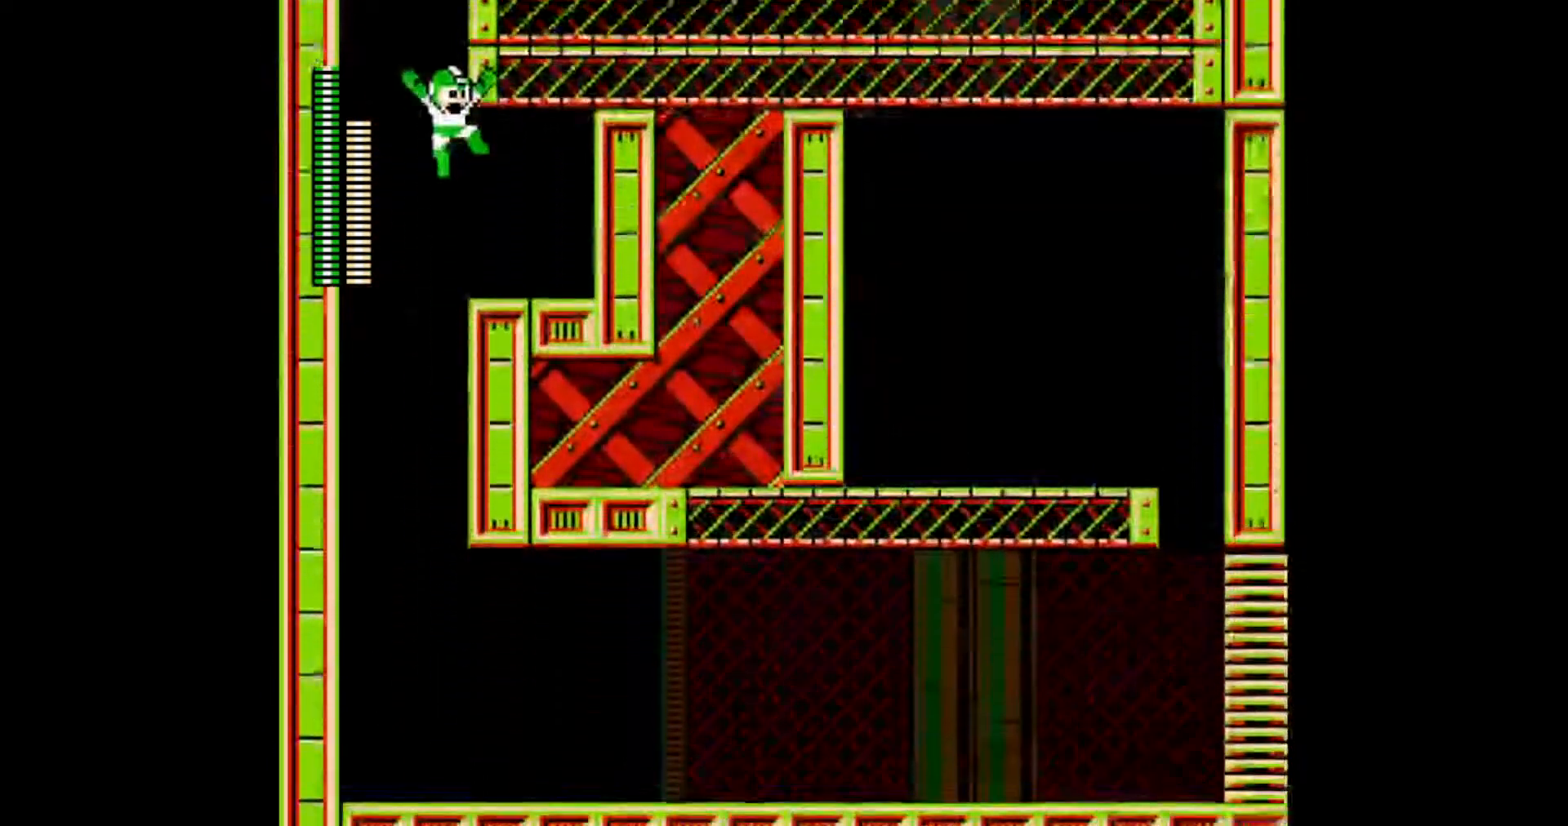
{"buttons": [], "events": []}
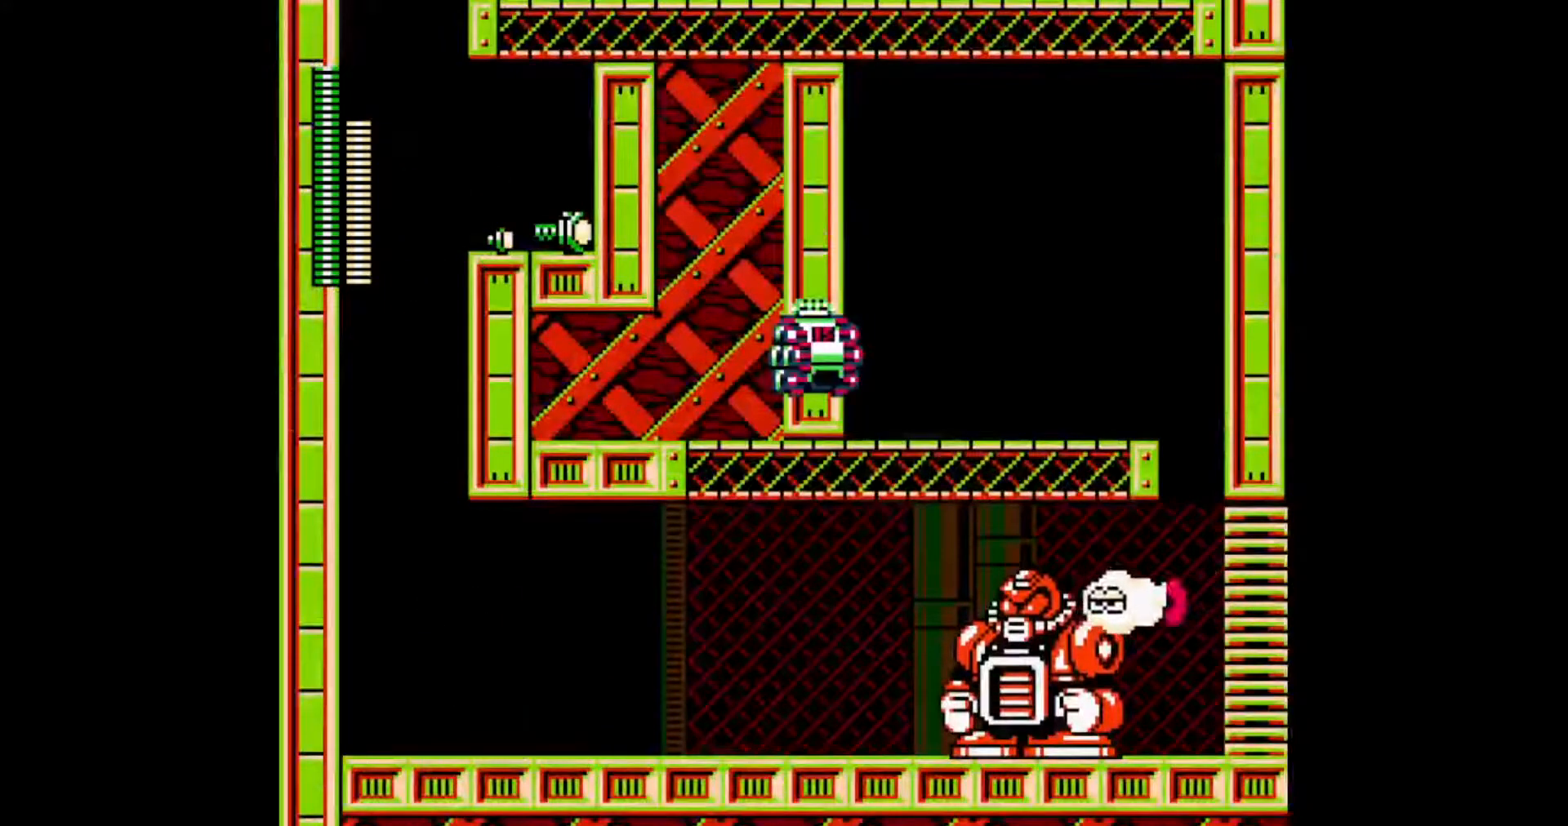
{"buttons": [], "events": [[100, "C", "down"], [233, "C", "up"]]}
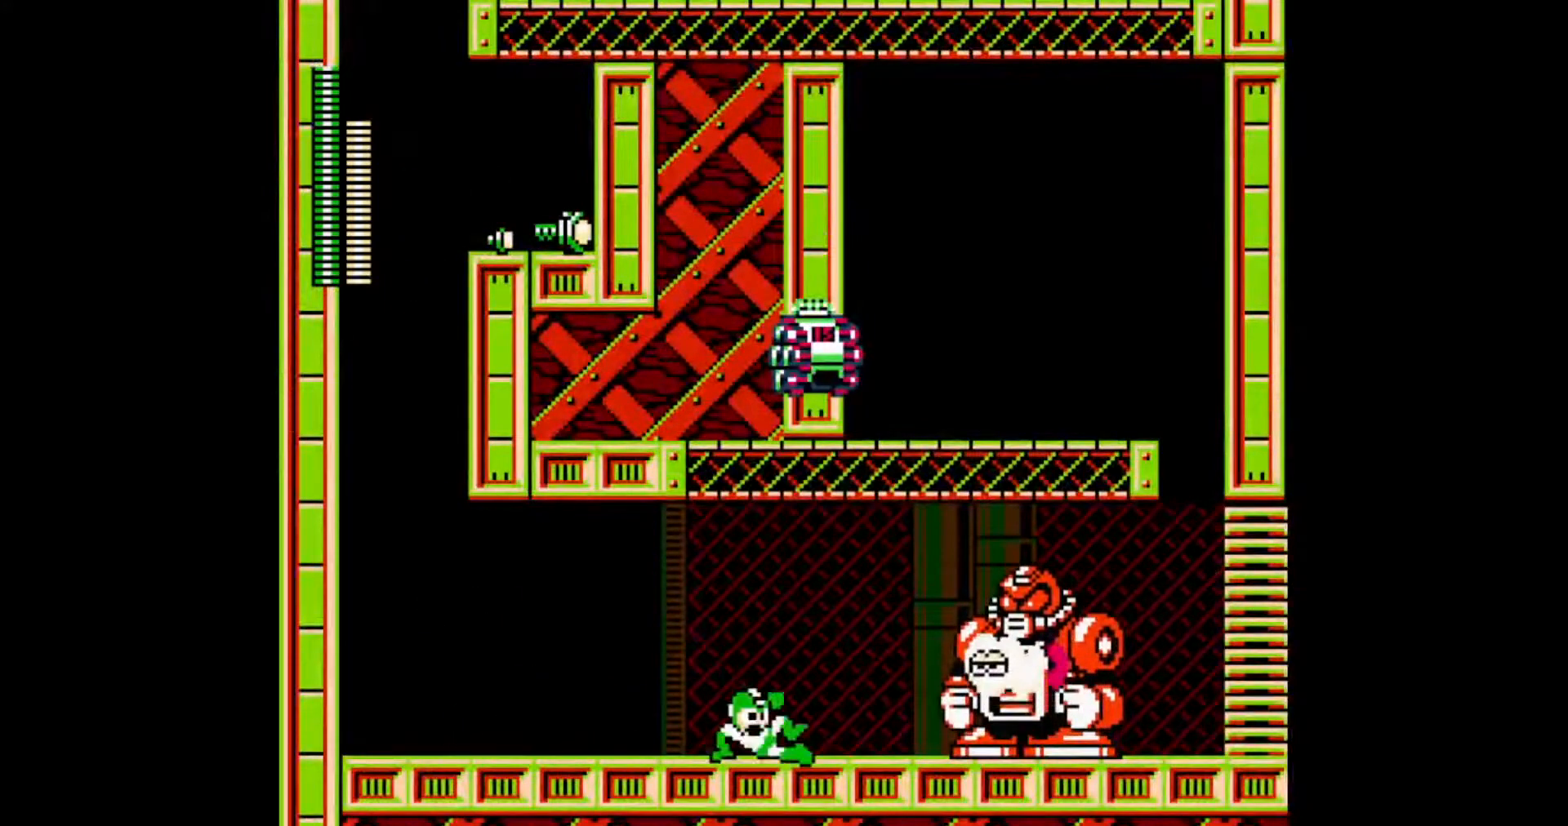
{"buttons": ["C"], "events": [[50, "C", "down"], [133, "C", "up"], [183, "C", "down"], [267, "C", "up"], [317, "C", "down"], [417, "C", "up"], [483, "C", "down"]]}
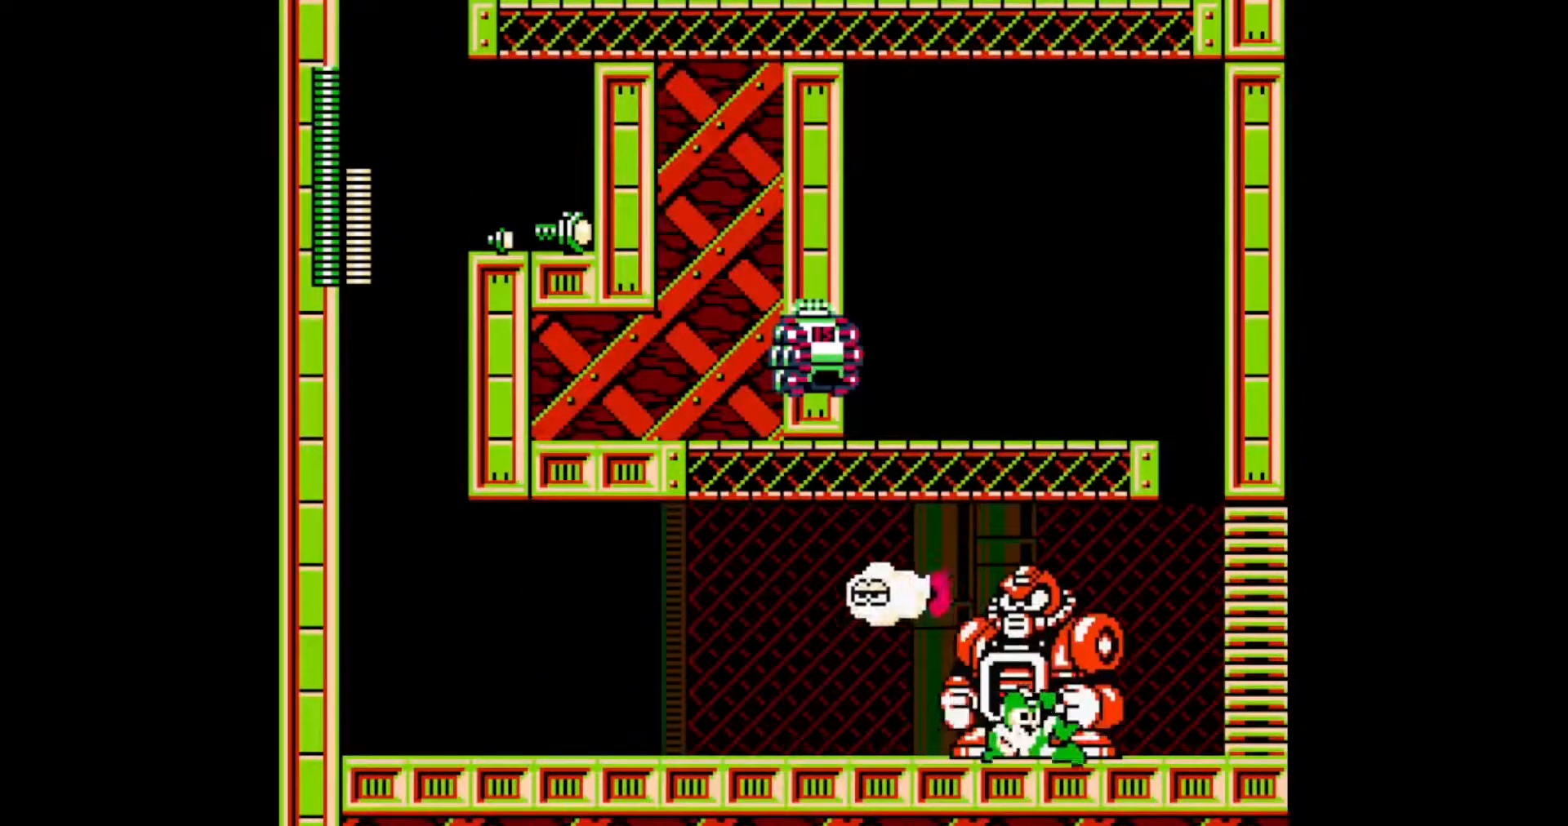
{"buttons": [], "events": [[50, "C", "up"], [117, "C", "down"], [200, "C", "up"], [250, "C", "down"], [367, "C", "up"]]}
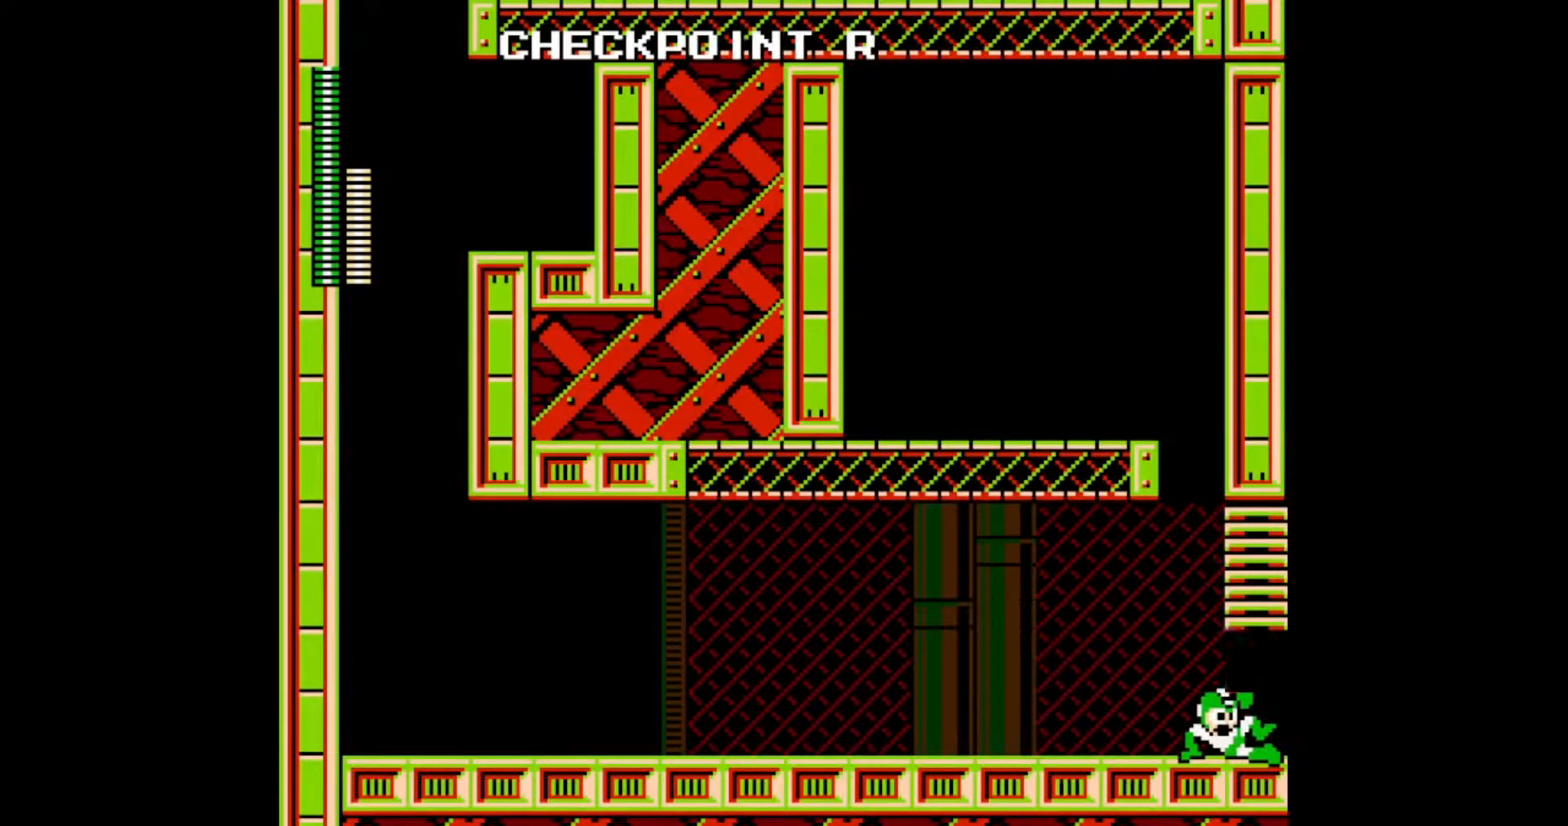
{"buttons": [], "events": [[17, "L1", "down"], [17, "R1", "down"], [117, "L1", "up"], [117, "R1", "up"], [183, "L1", "down"], [283, "L1", "up"], [350, "L1", "down"], [417, "L1", "up"]]}
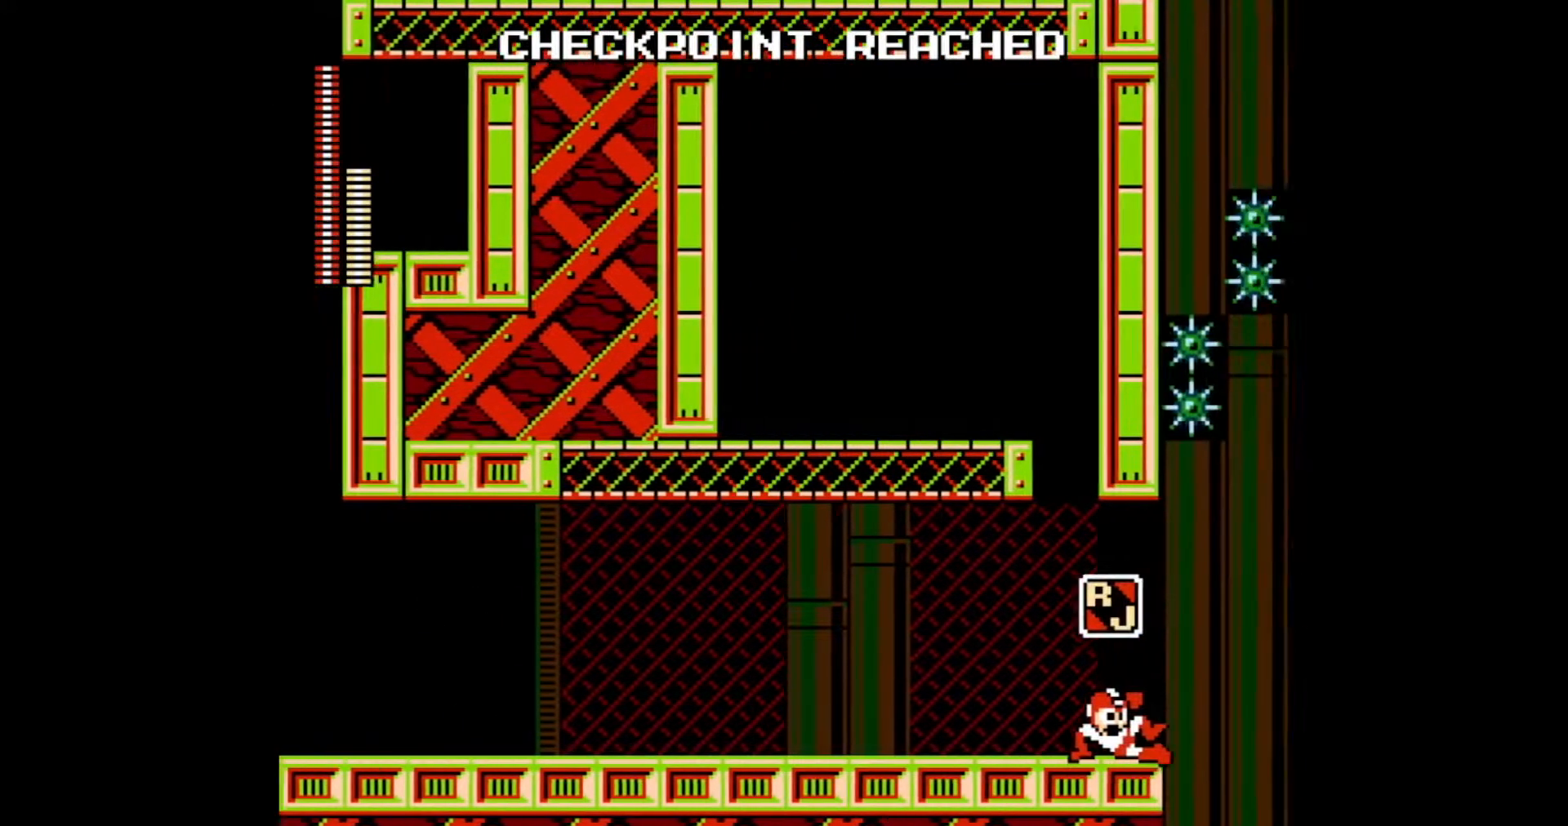
{"buttons": [], "events": [[117, "R1", "down"], [217, "R1", "up"]]}
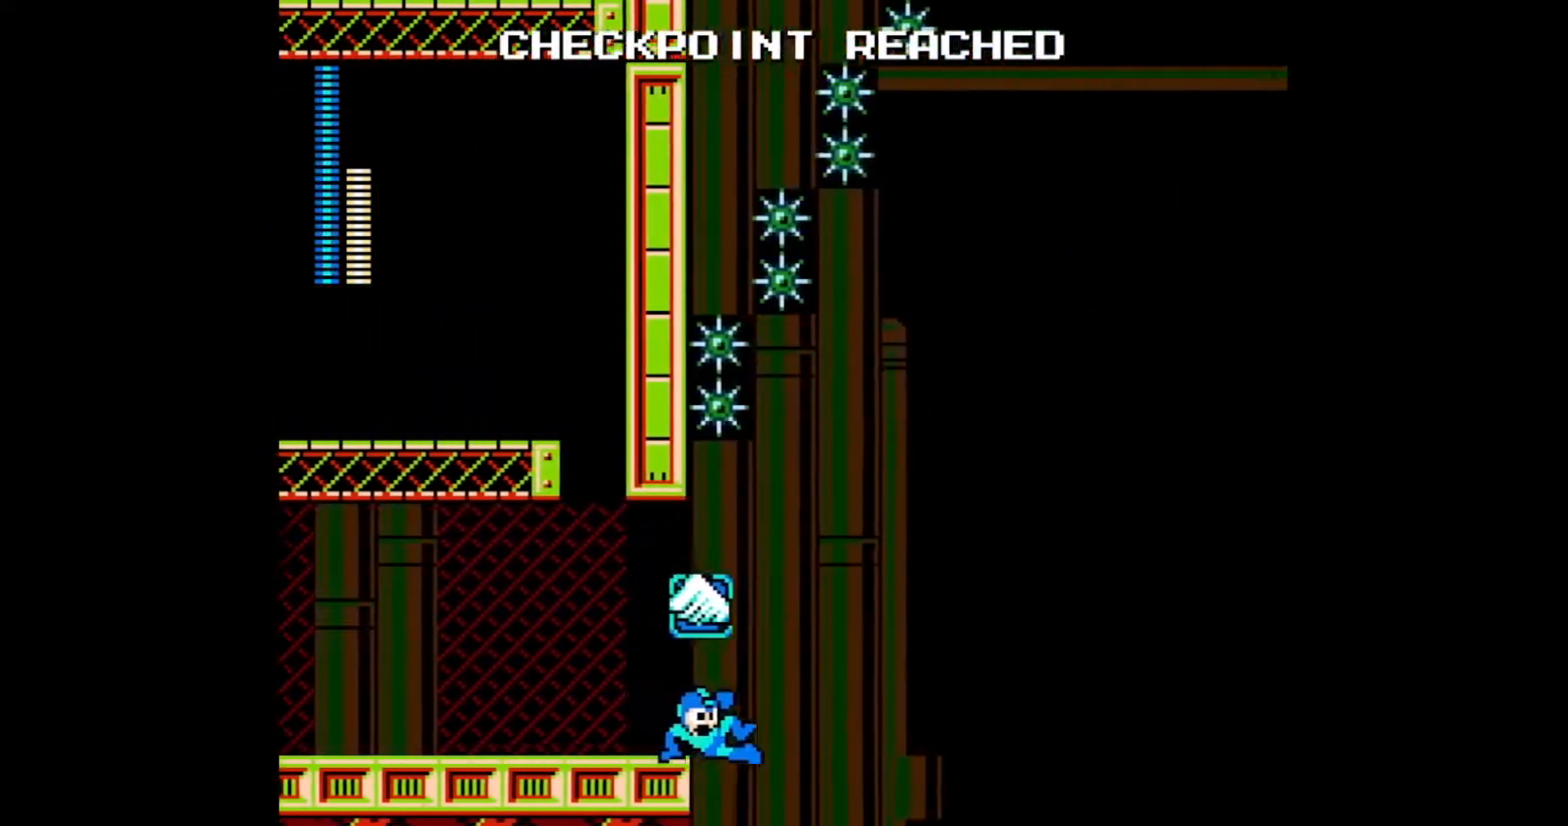
{"buttons": [], "events": []}
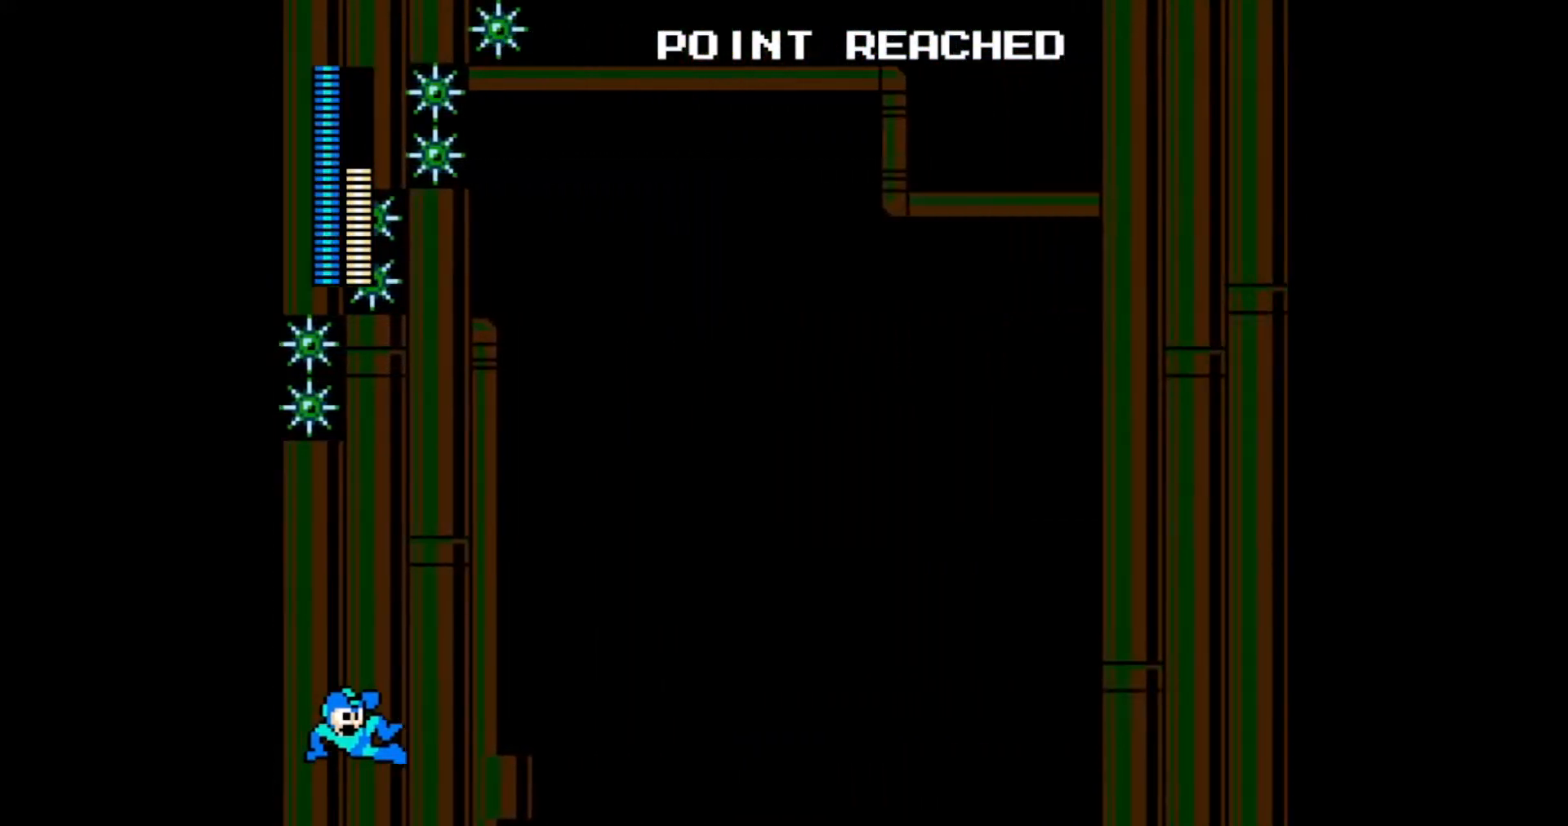
{"buttons": [], "events": []}